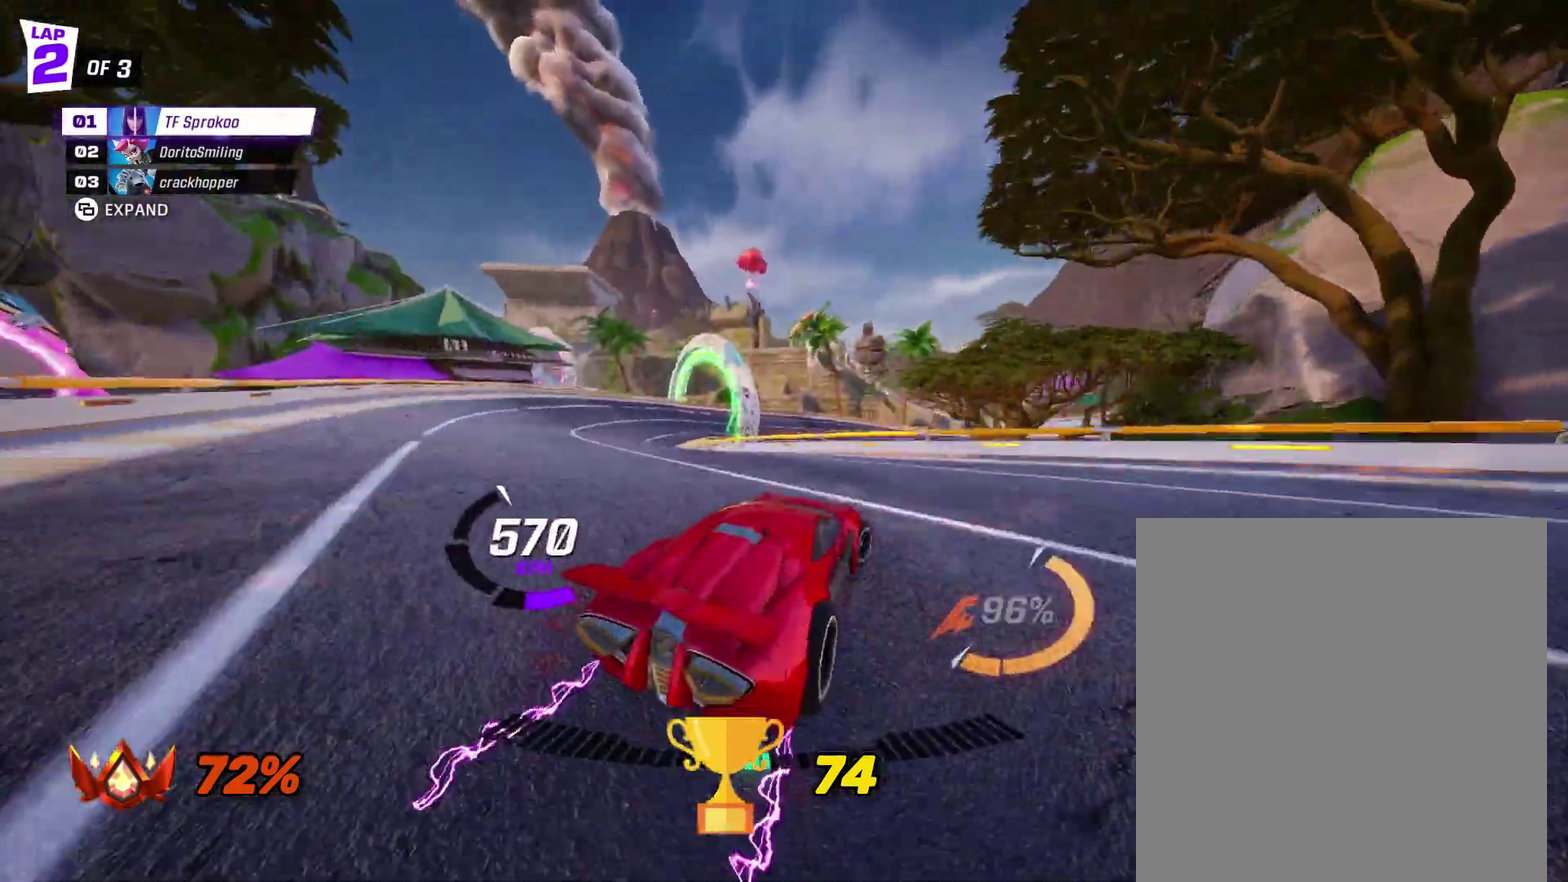
Gameplay with a controller (Xbox layout); each line is a JSON object with the inputs held at the frame after it. "events" lists button and stick changes between this image and that frame as [ms after this image, input, new state], when the widget could be followed in between. Not read: R3 right_stick.
{"buttons": ["X", "R2"], "left_stick": "center", "events": [[33, "L1", "down"], [67, "A", "up"], [200, "L1", "up"], [333, "left_stick", "center"]]}
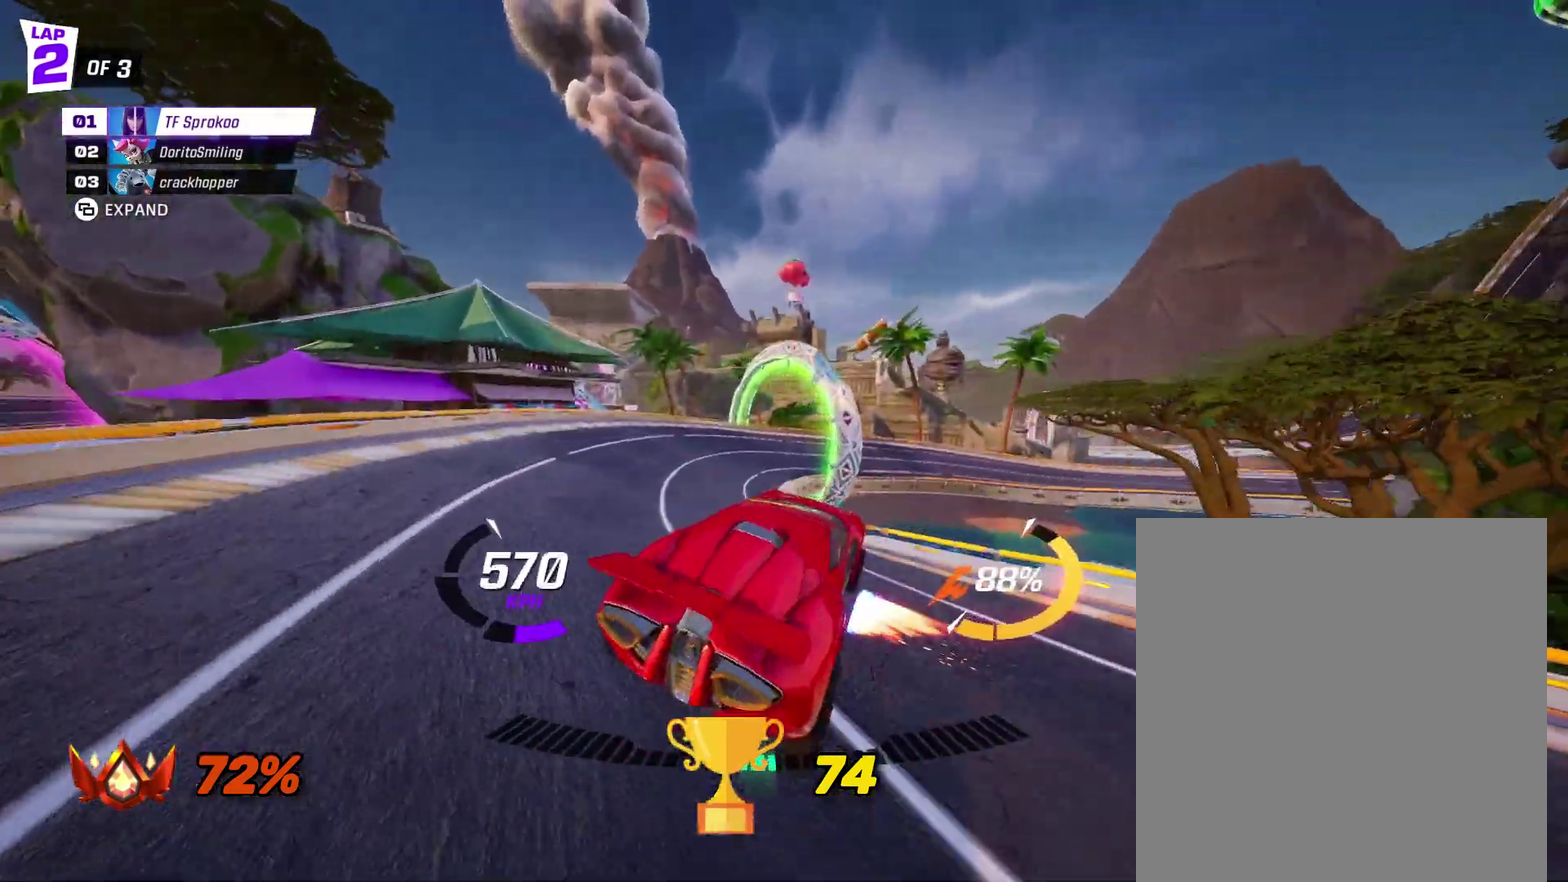
{"buttons": ["X", "R2"], "left_stick": "right", "events": [[33, "left_stick", "right"]]}
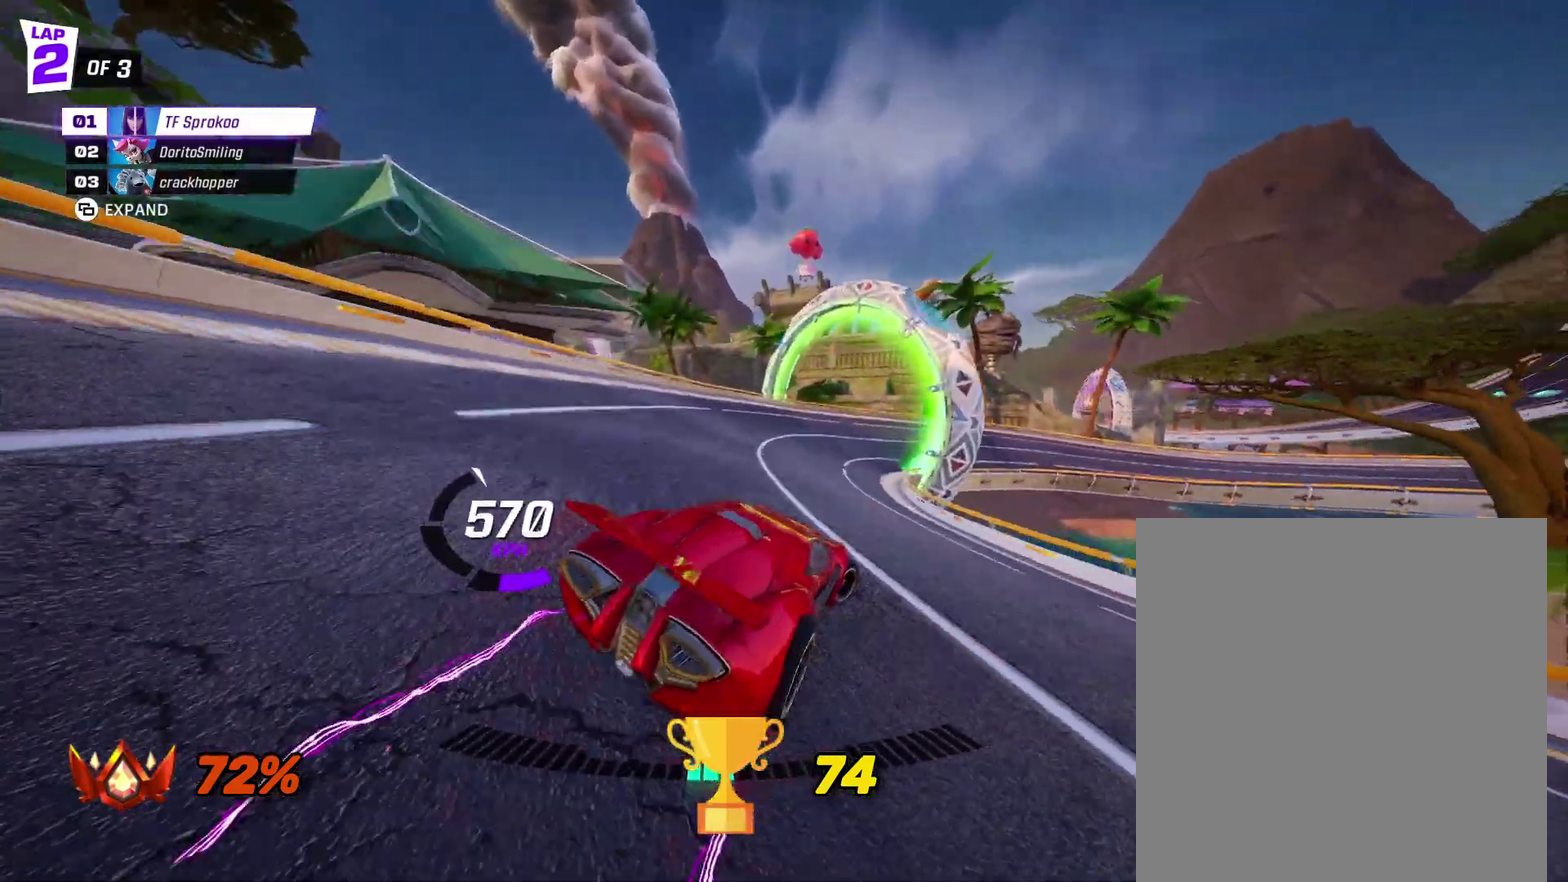
{"buttons": ["X", "R2"], "left_stick": "center", "events": [[400, "left_stick", "center"]]}
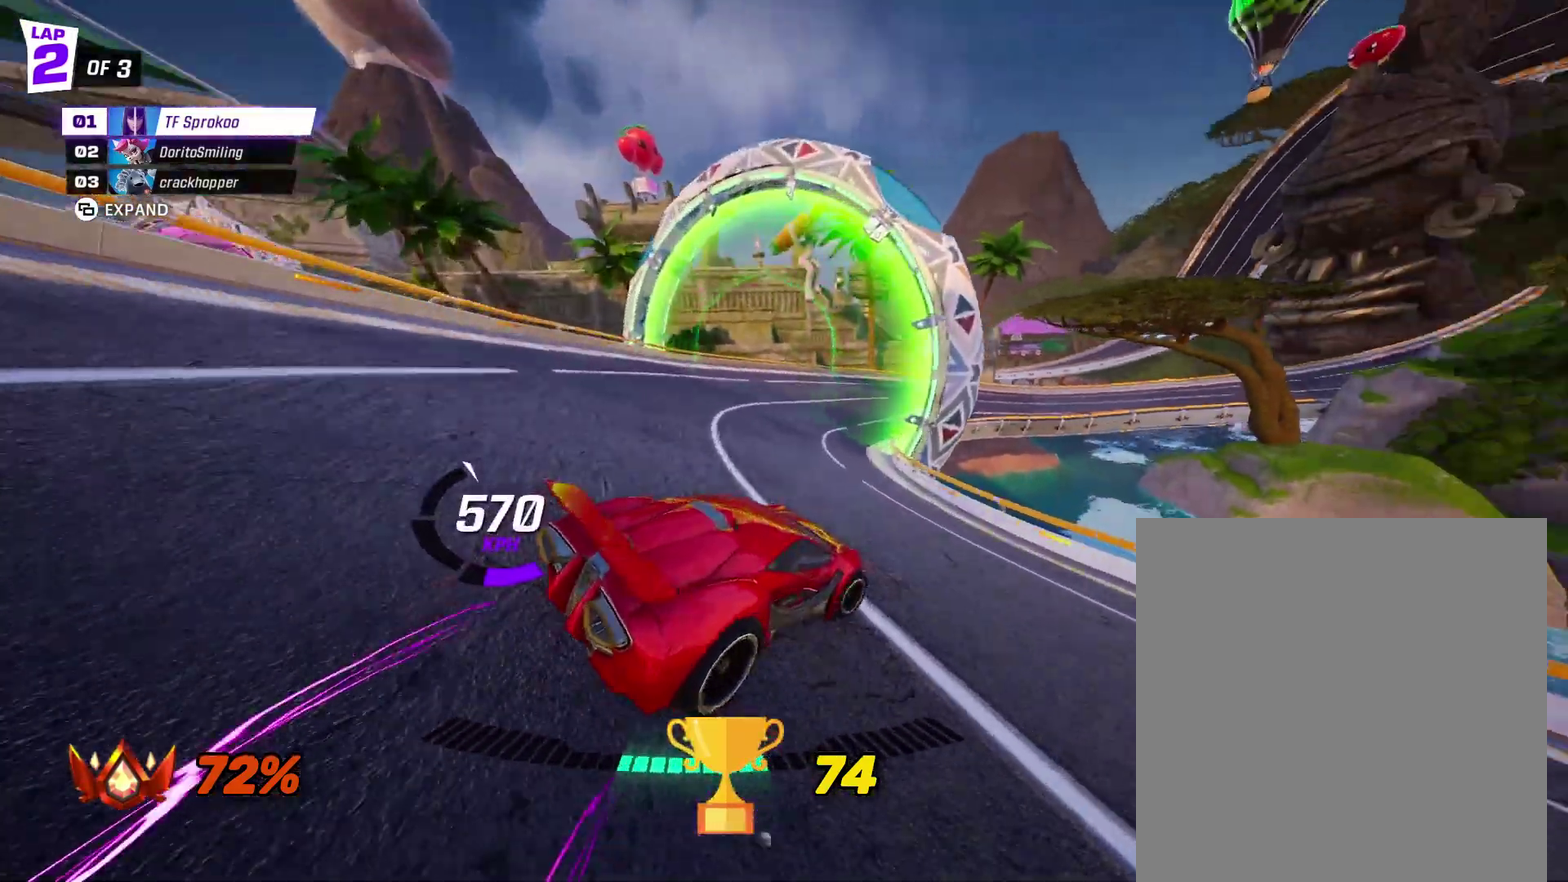
{"buttons": ["X", "R2"], "left_stick": "center", "events": [[200, "left_stick", "right"], [500, "left_stick", "center"]]}
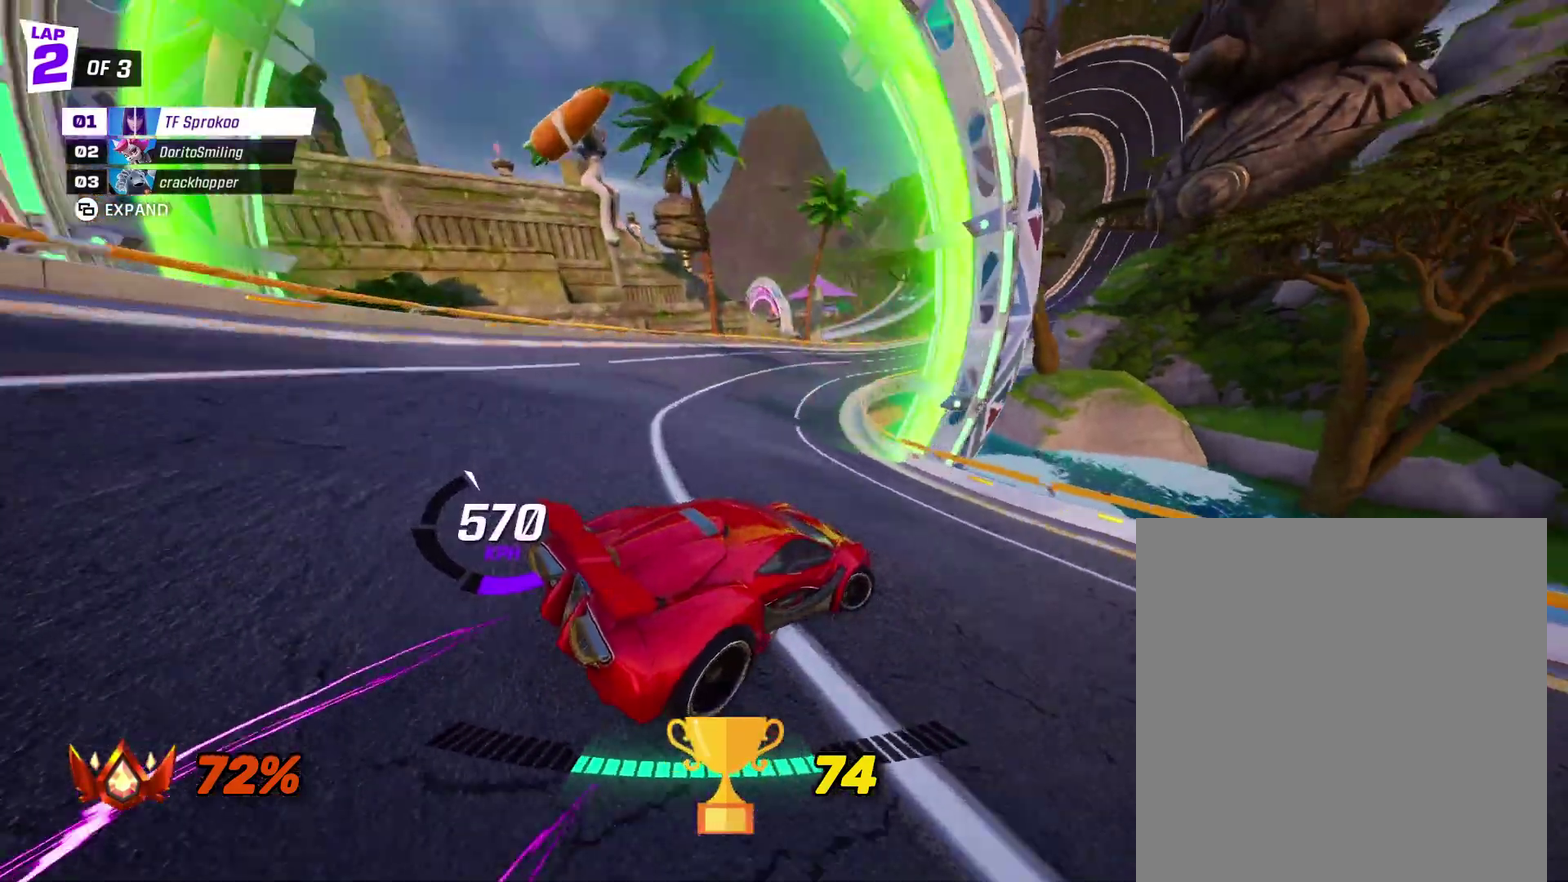
{"buttons": ["X", "R2"], "left_stick": "left", "events": [[33, "left_stick", "right"], [233, "left_stick", "center"], [300, "X", "up"], [333, "left_stick", "left"], [433, "X", "down"]]}
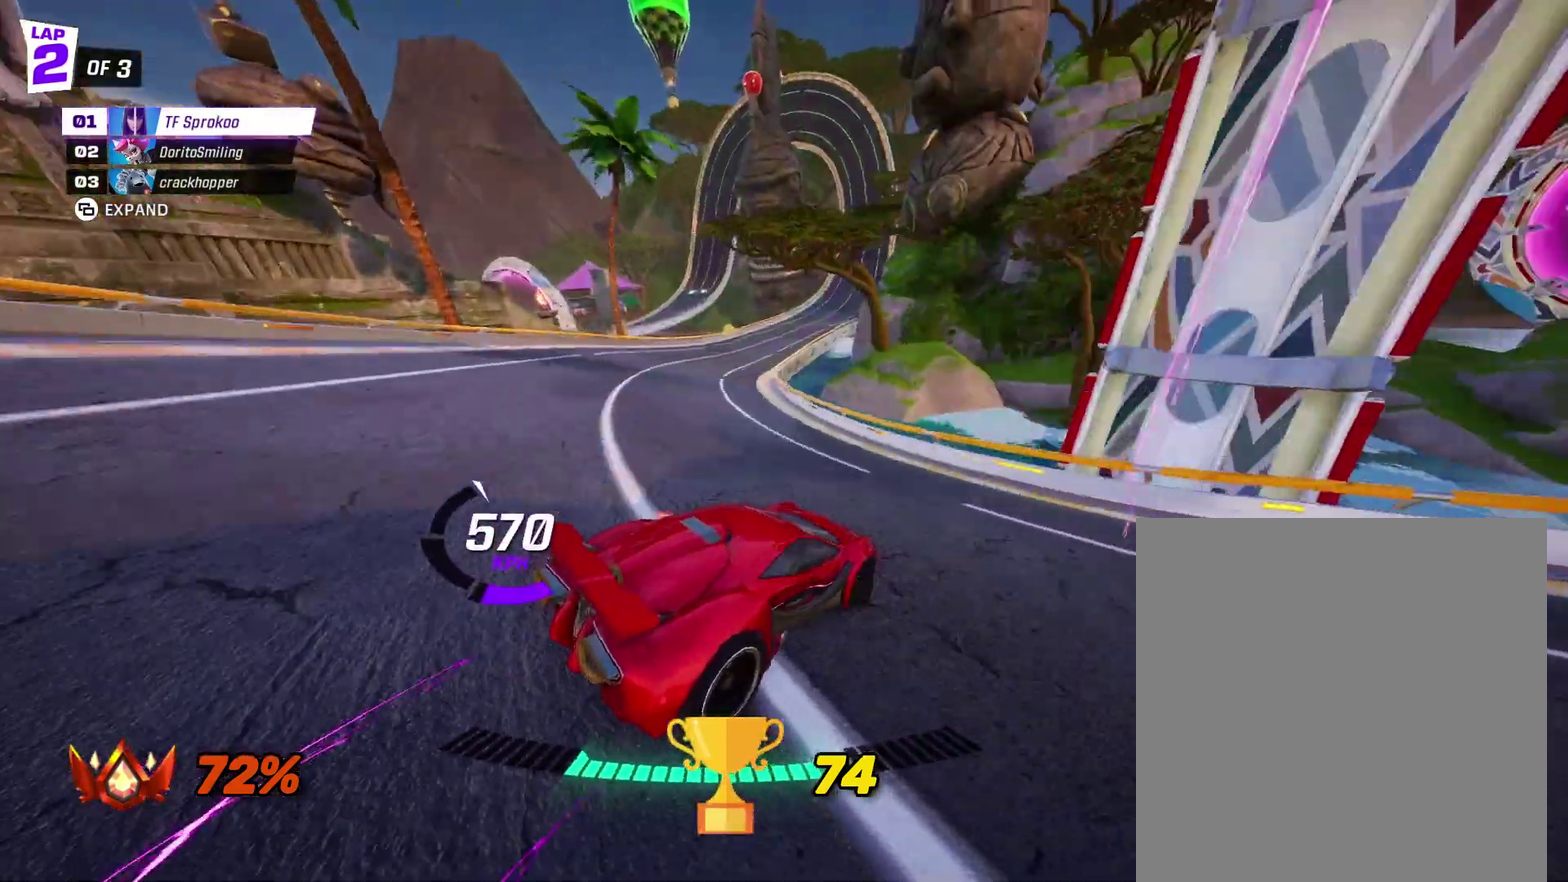
{"buttons": ["X", "R2"], "left_stick": "right", "events": [[167, "X", "up"], [233, "left_stick", "center"], [300, "left_stick", "right"], [400, "X", "down"]]}
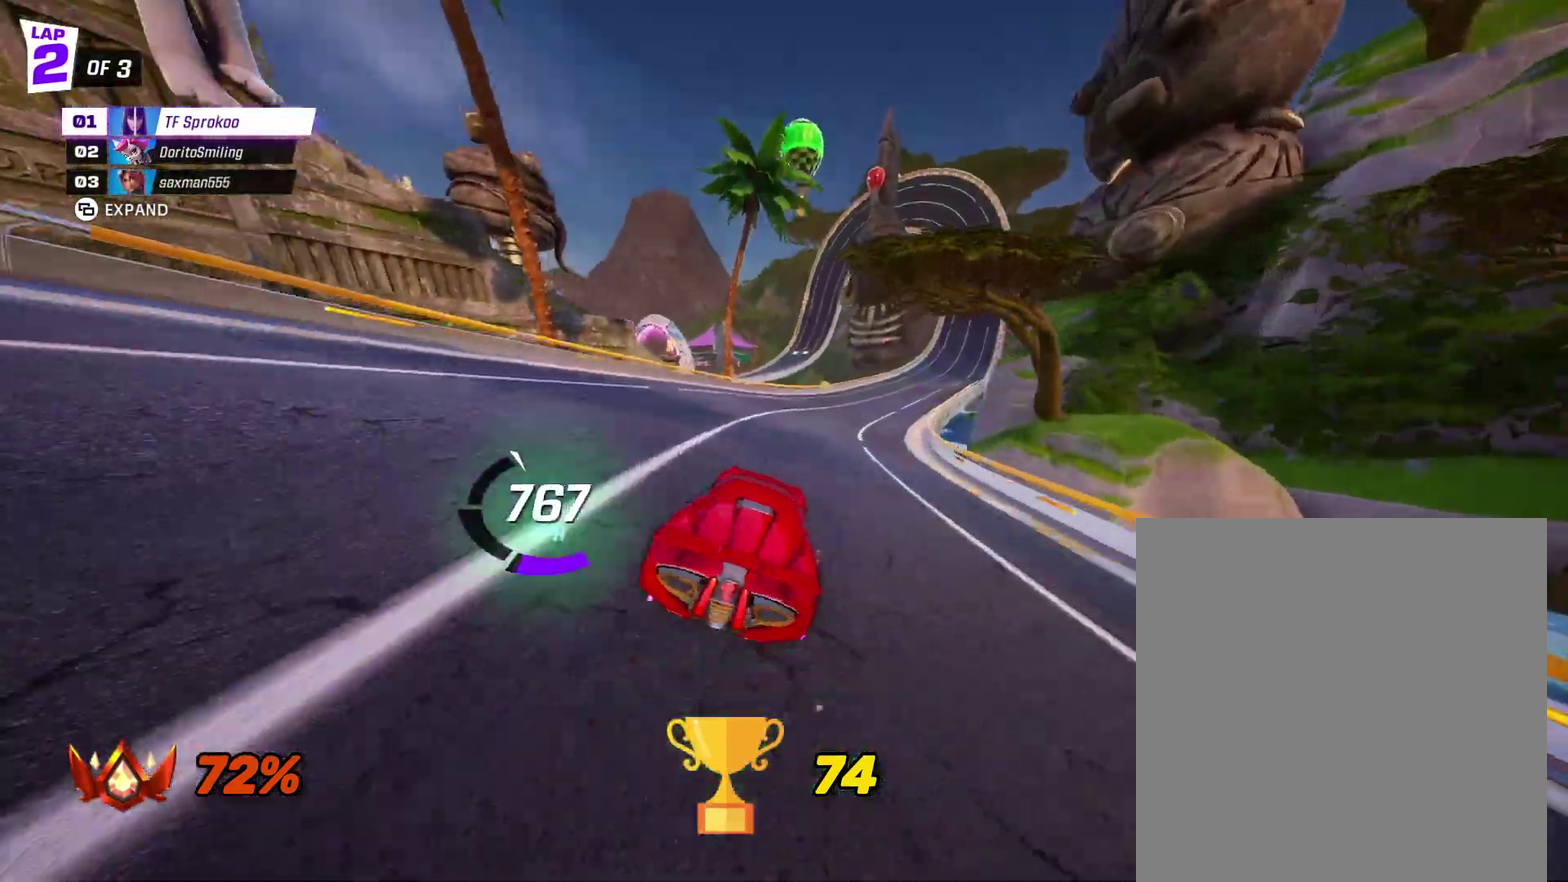
{"buttons": ["X", "R2"], "left_stick": "center", "events": [[200, "left_stick", "center"]]}
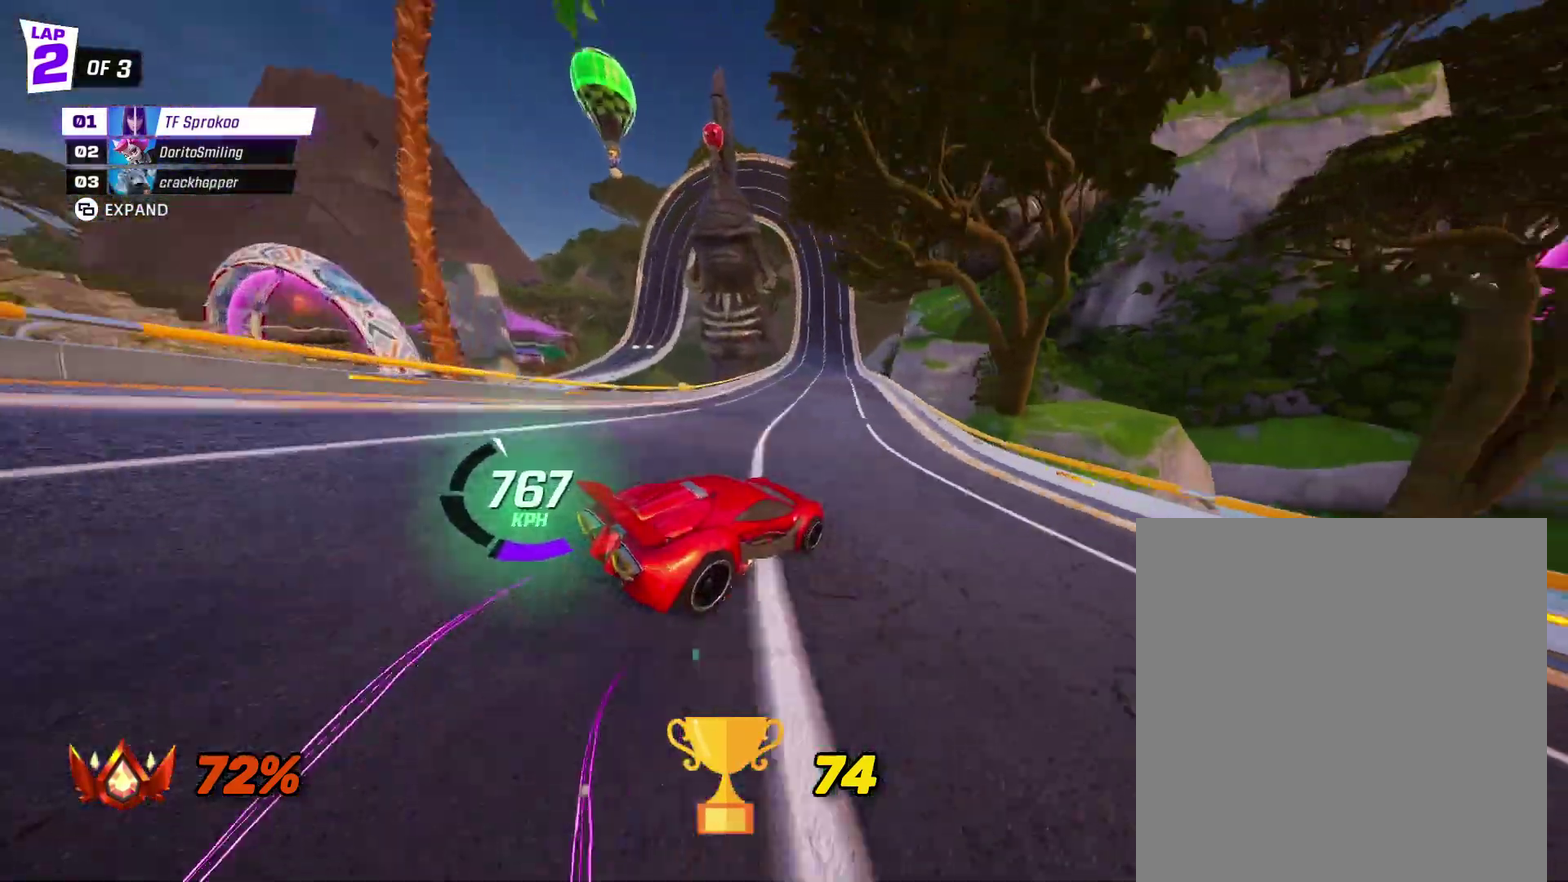
{"buttons": ["X", "R2"], "left_stick": "right", "events": [[400, "left_stick", "right"]]}
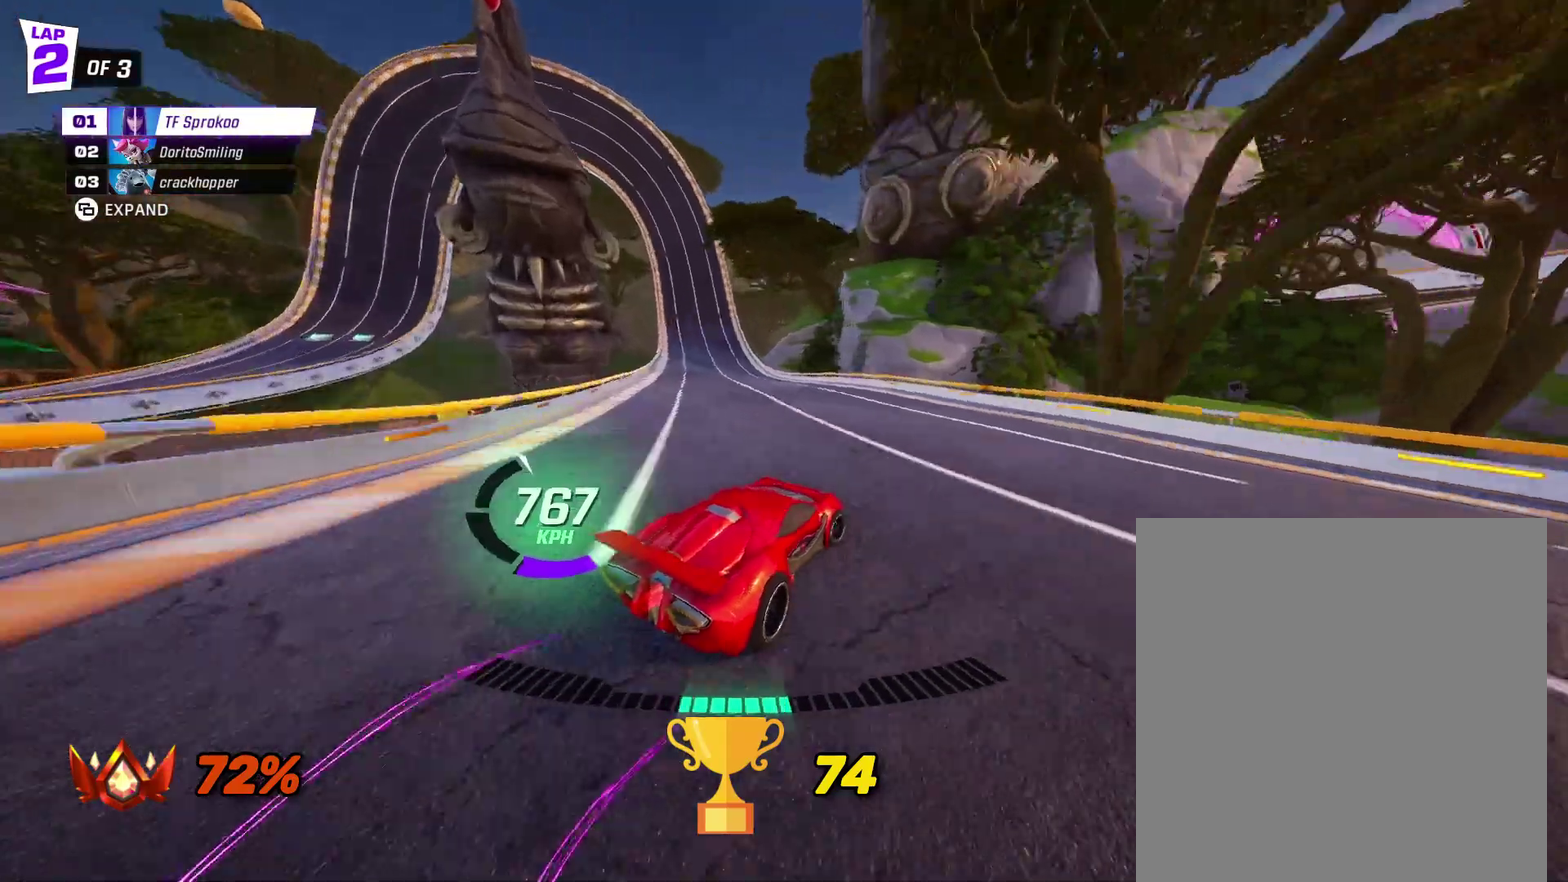
{"buttons": ["R2"], "left_stick": "center", "events": [[67, "left_stick", "center"], [200, "left_stick", "right"], [333, "left_stick", "center"], [400, "X", "up"]]}
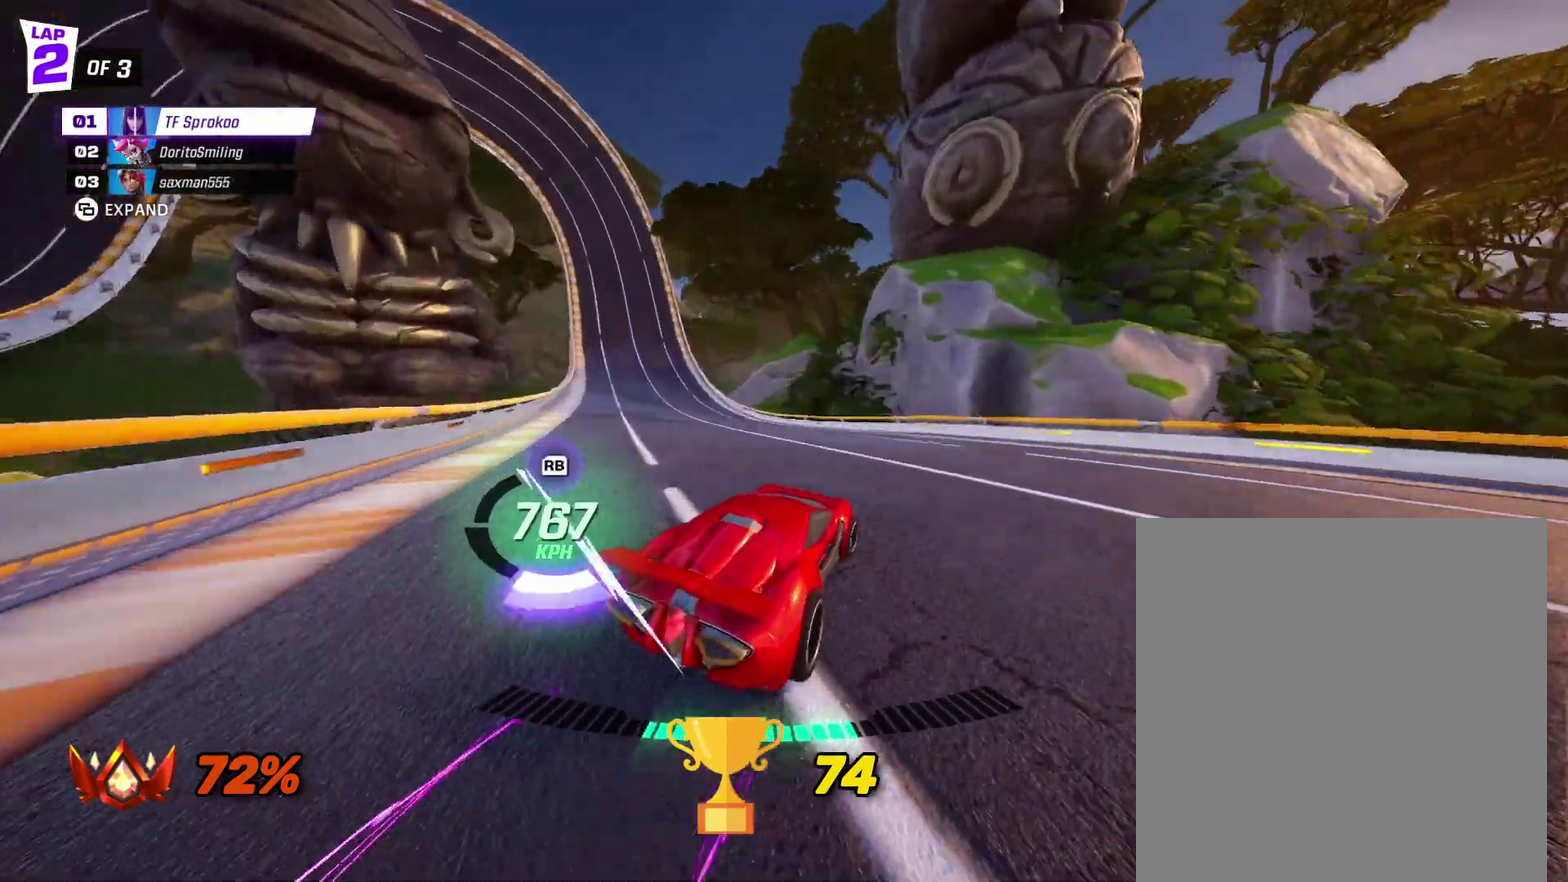
{"buttons": ["X", "R2"], "left_stick": "left", "events": [[133, "X", "down"], [133, "left_stick", "left"]]}
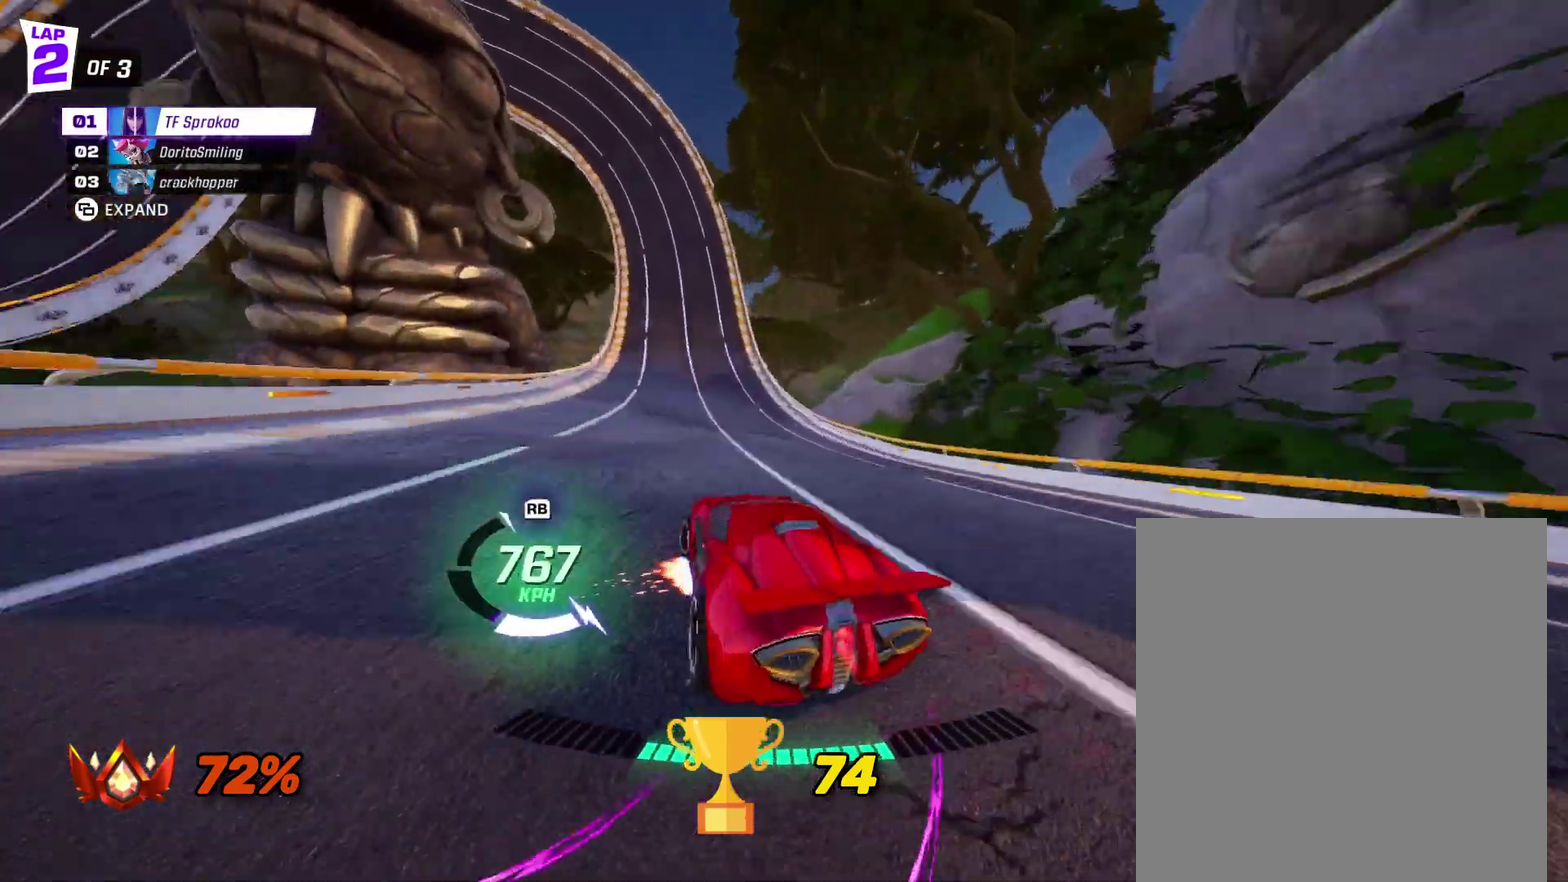
{"buttons": ["X", "R2"], "left_stick": "center", "events": [[100, "left_stick", "center"]]}
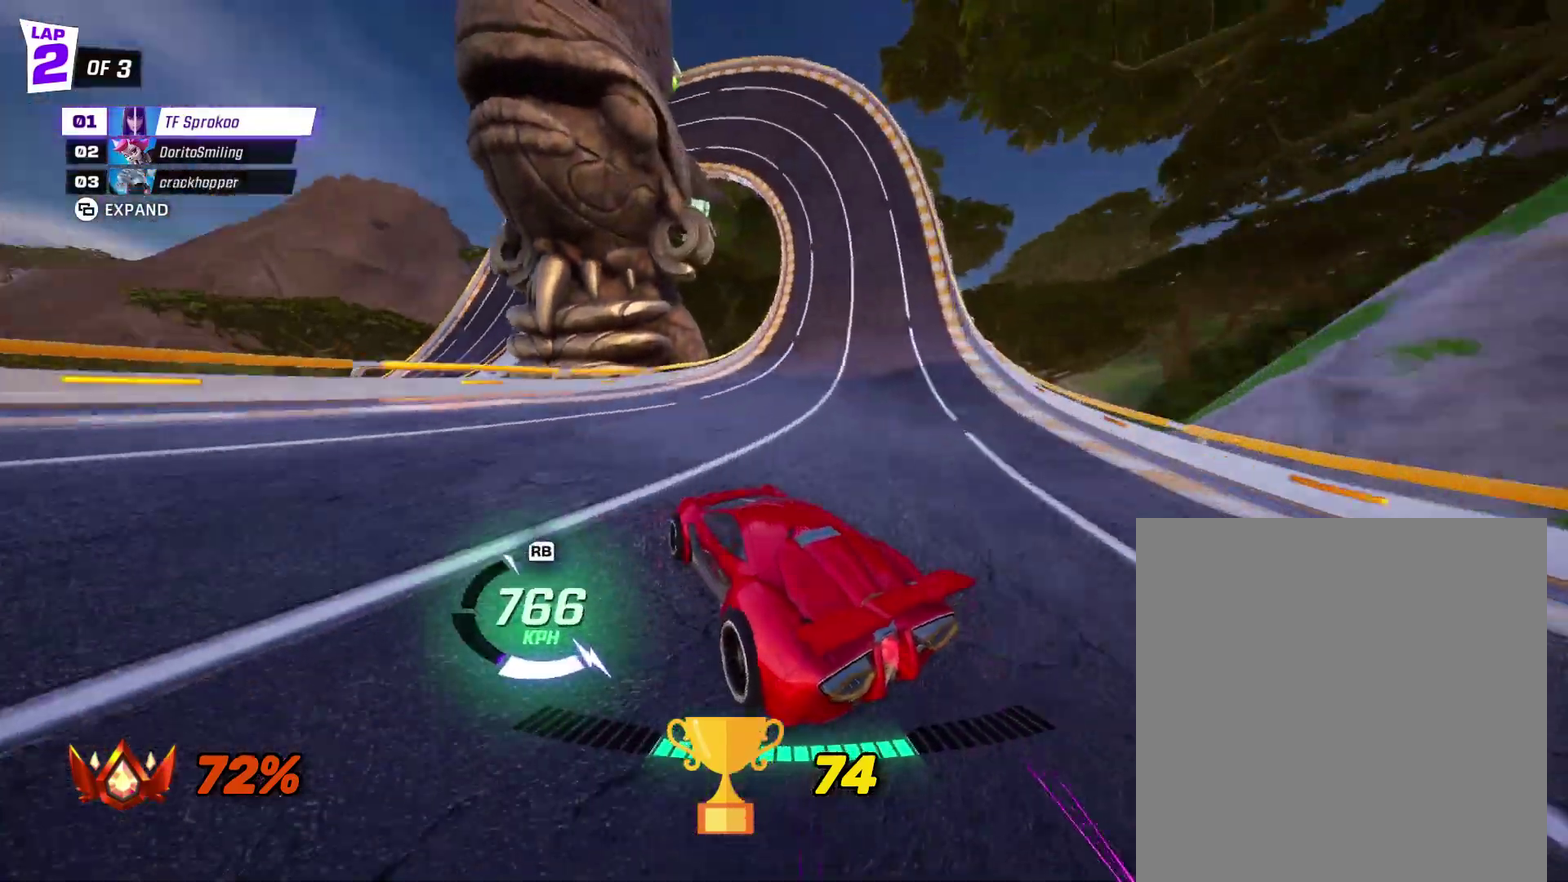
{"buttons": ["R2"], "left_stick": "right", "events": [[133, "left_stick", "left"], [267, "left_stick", "center"], [400, "X", "up"], [400, "left_stick", "left"], [500, "left_stick", "right"]]}
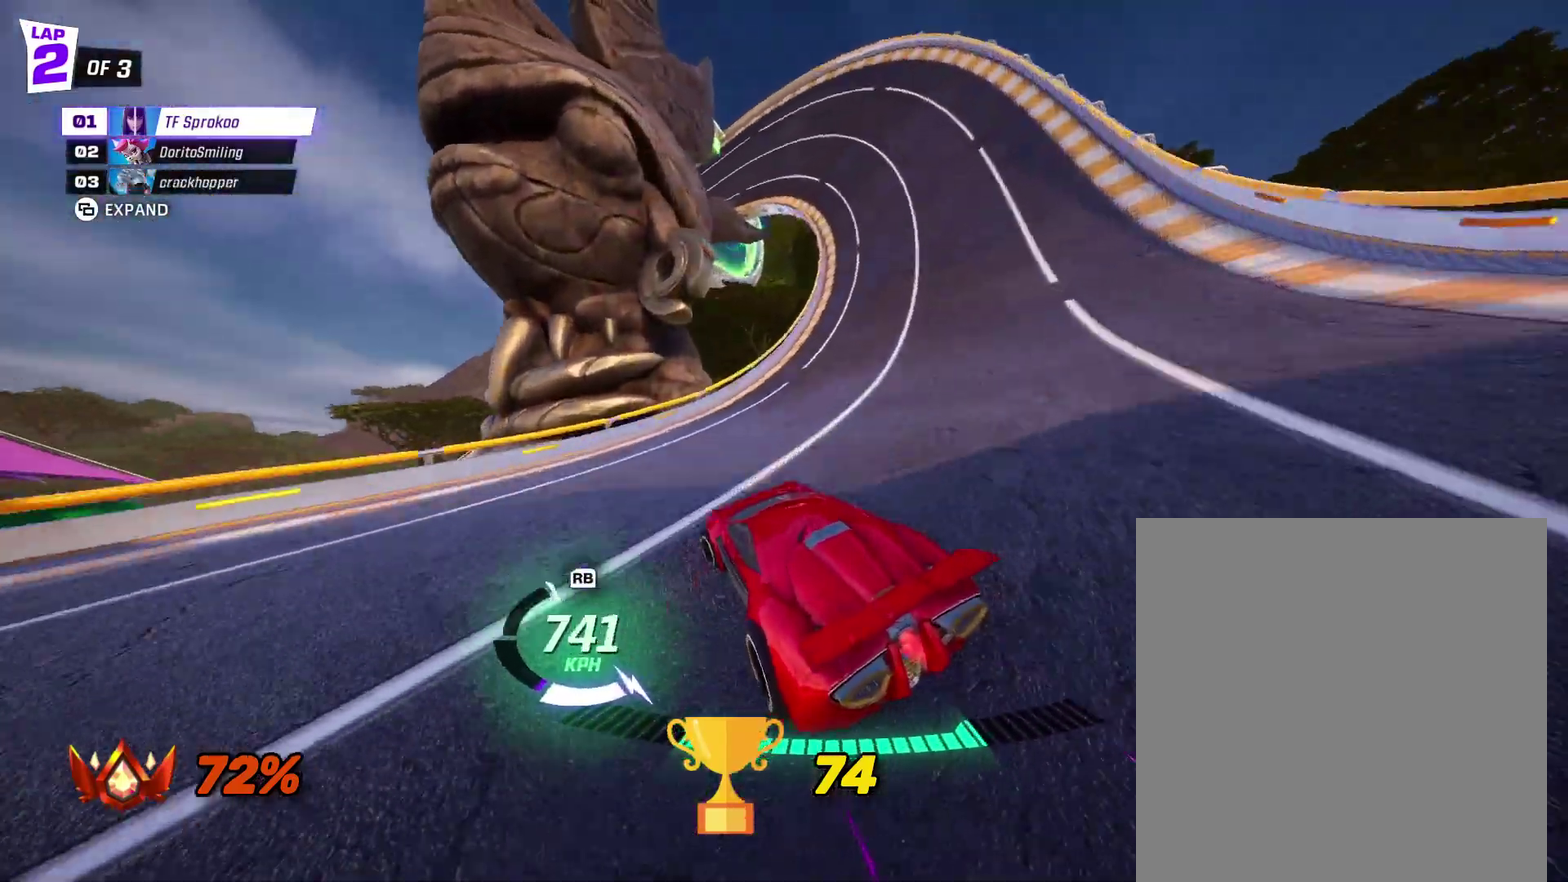
{"buttons": ["R2"], "left_stick": "center", "events": [[33, "X", "down"], [200, "X", "up"], [433, "left_stick", "center"]]}
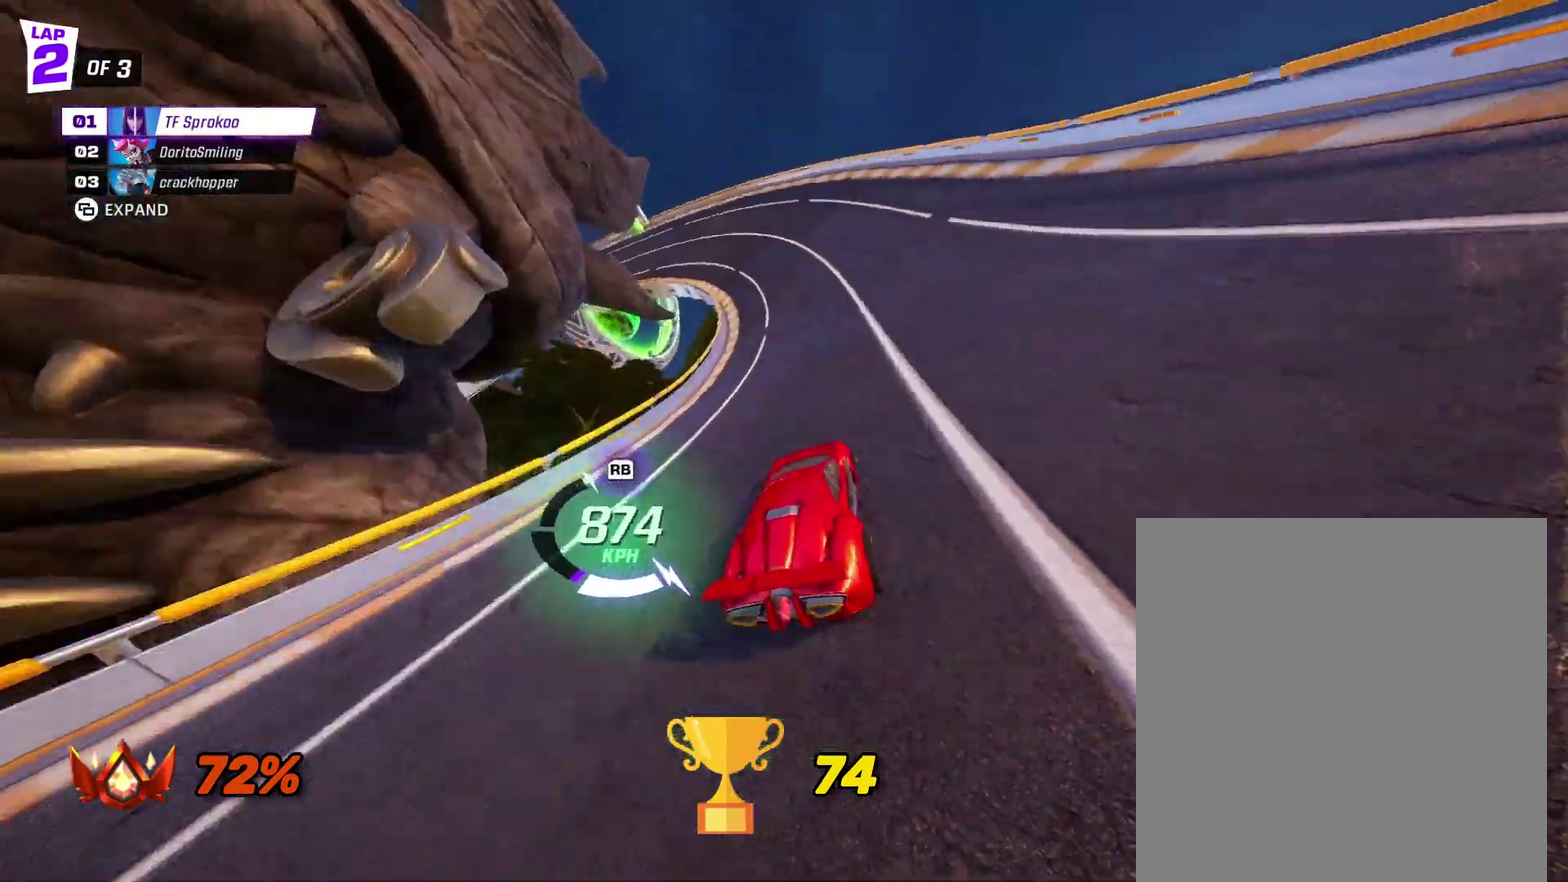
{"buttons": ["R2"], "left_stick": "left", "events": [[67, "left_stick", "left"], [100, "X", "down"], [400, "X", "up"]]}
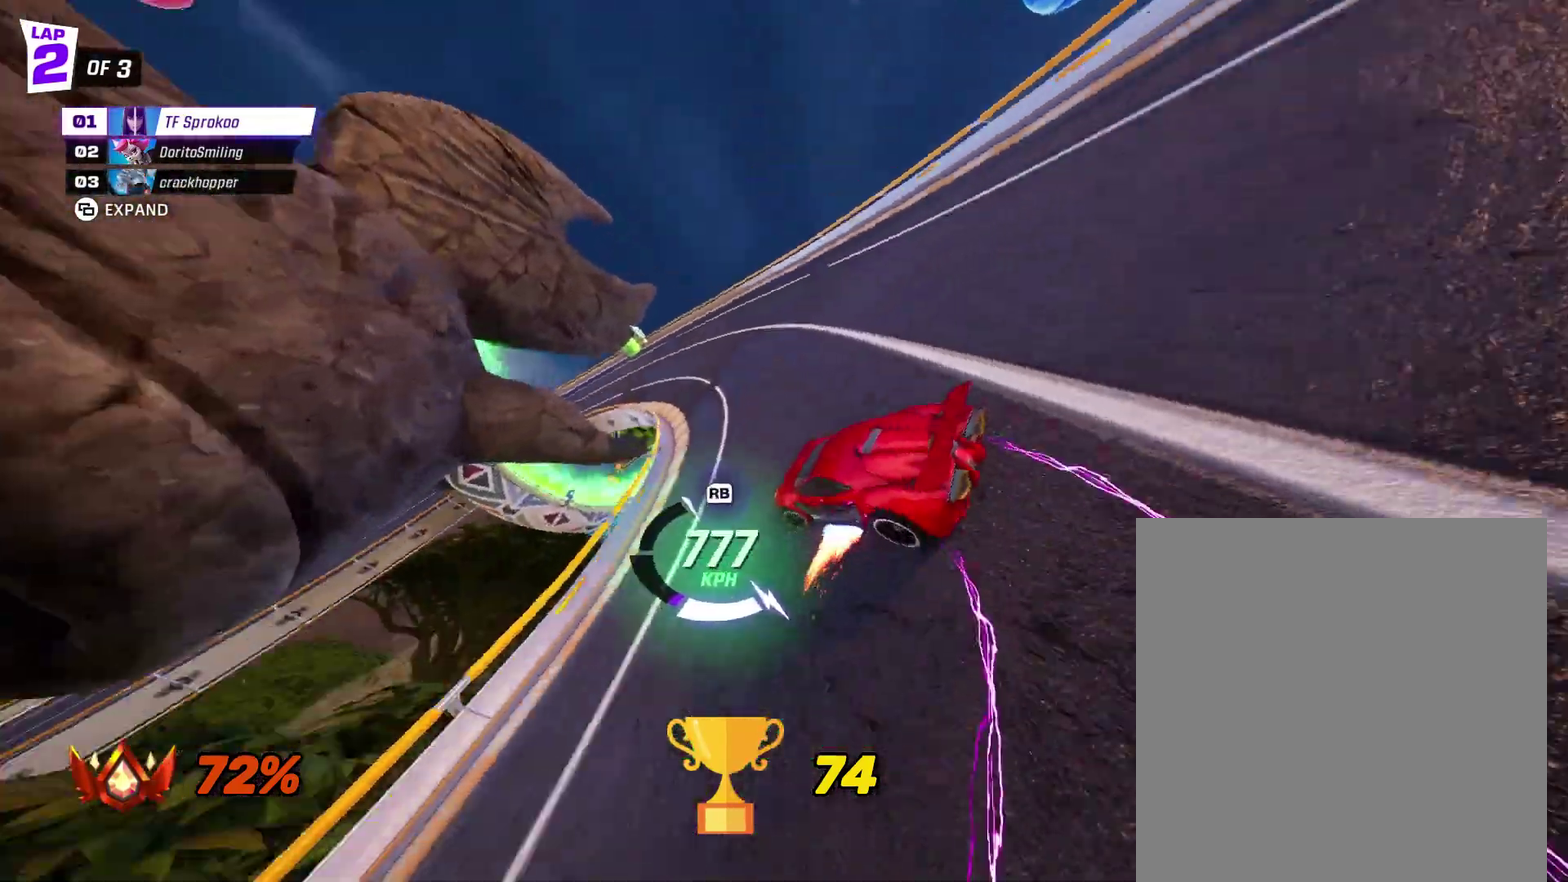
{"buttons": ["X", "R2"], "left_stick": "left", "events": [[33, "X", "down"]]}
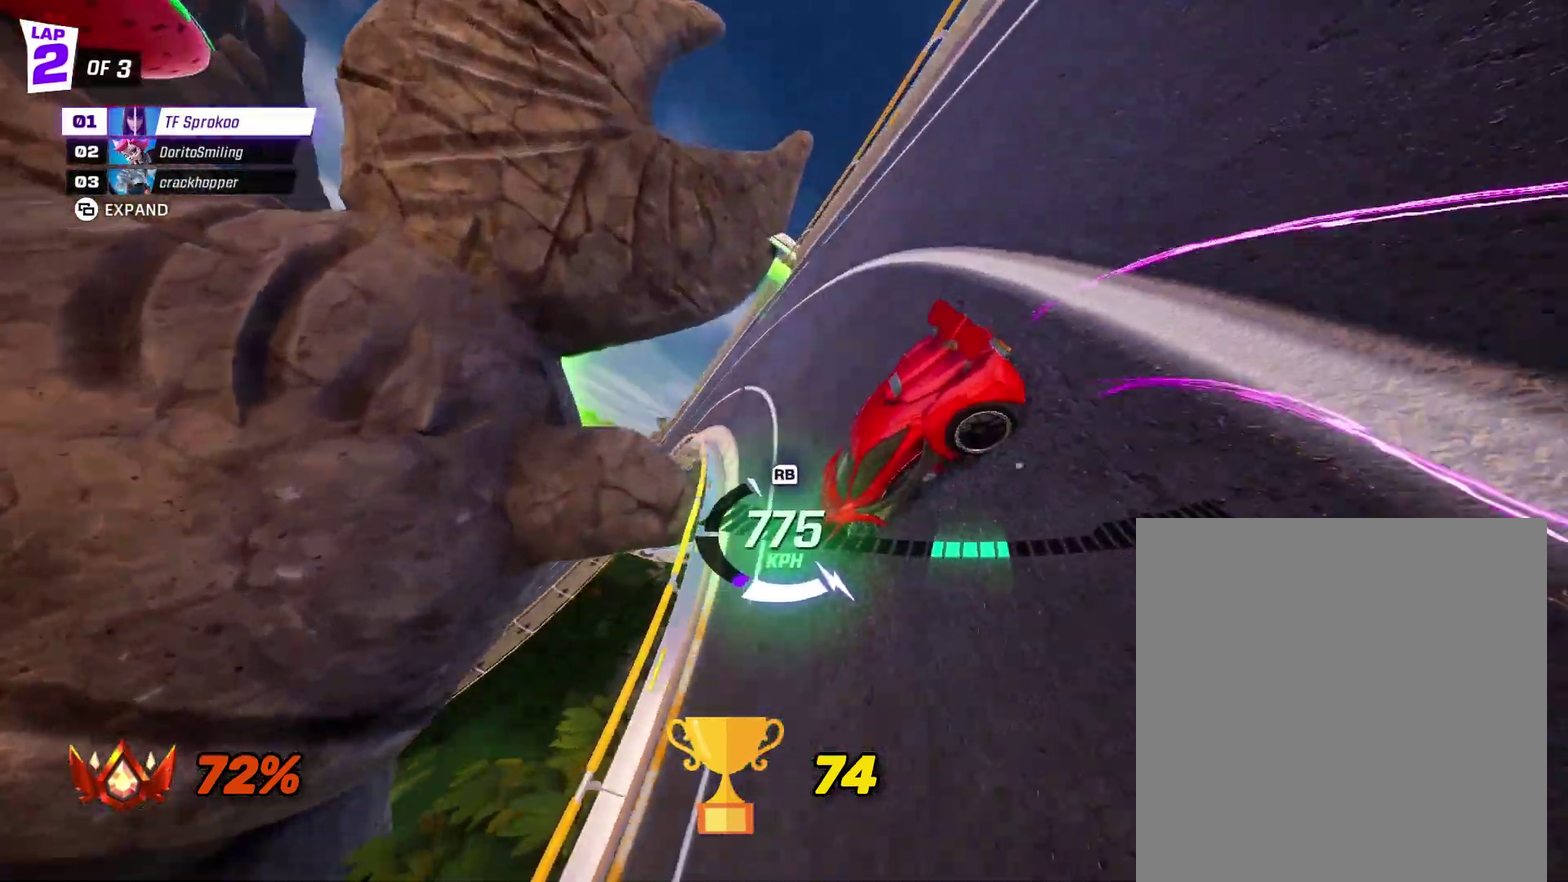
{"buttons": ["X", "R2"], "left_stick": "center", "events": [[100, "left_stick", "center"], [233, "left_stick", "left"], [400, "left_stick", "center"]]}
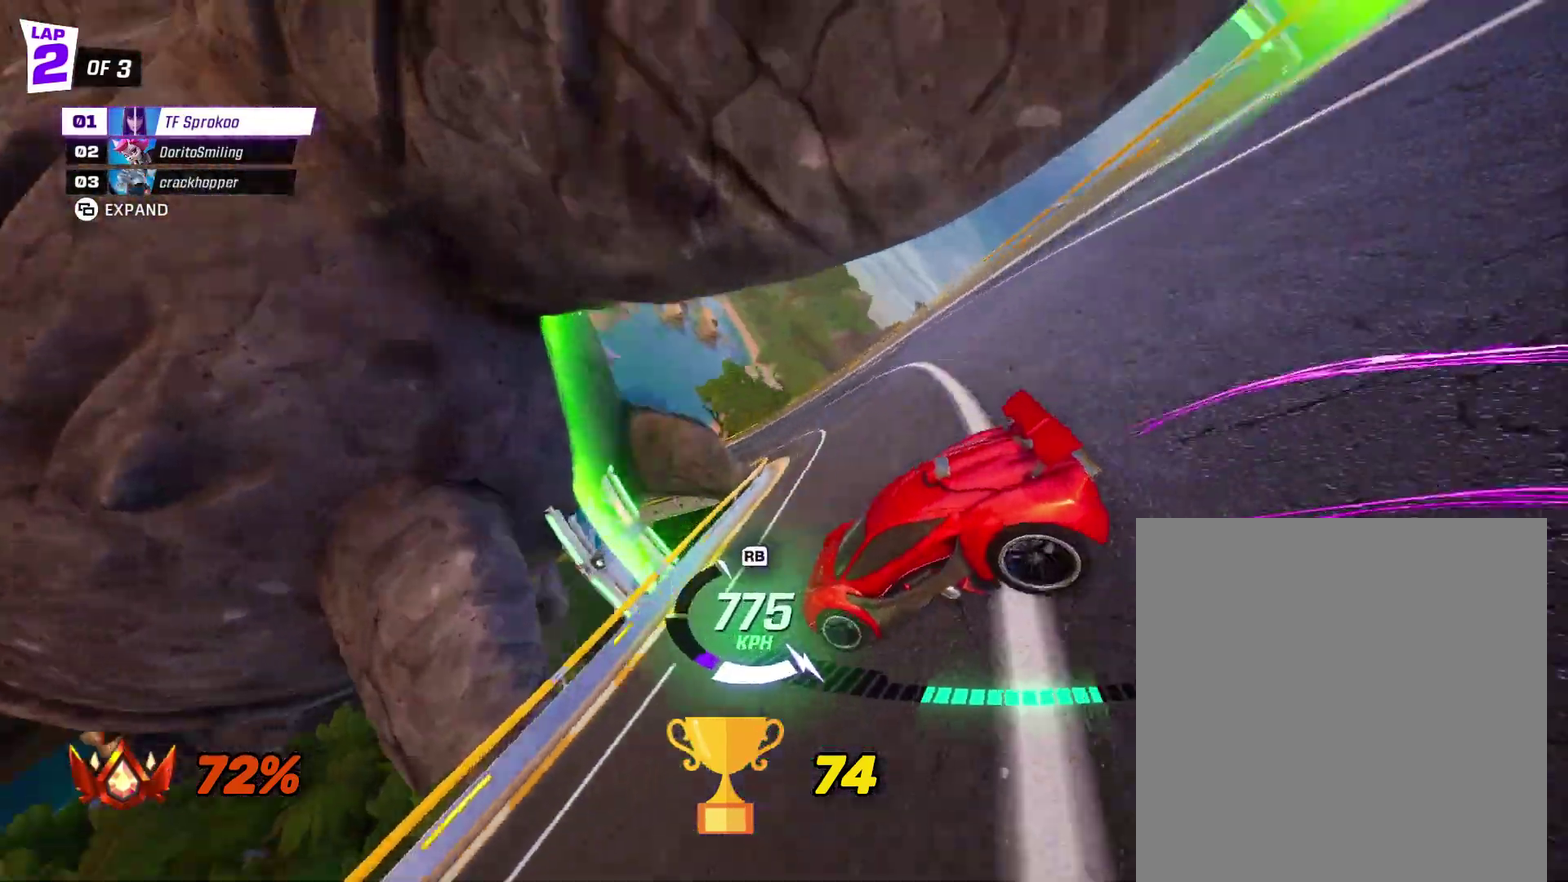
{"buttons": ["X", "R2"], "left_stick": "left", "events": [[167, "left_stick", "left"], [333, "left_stick", "center"], [433, "left_stick", "left"]]}
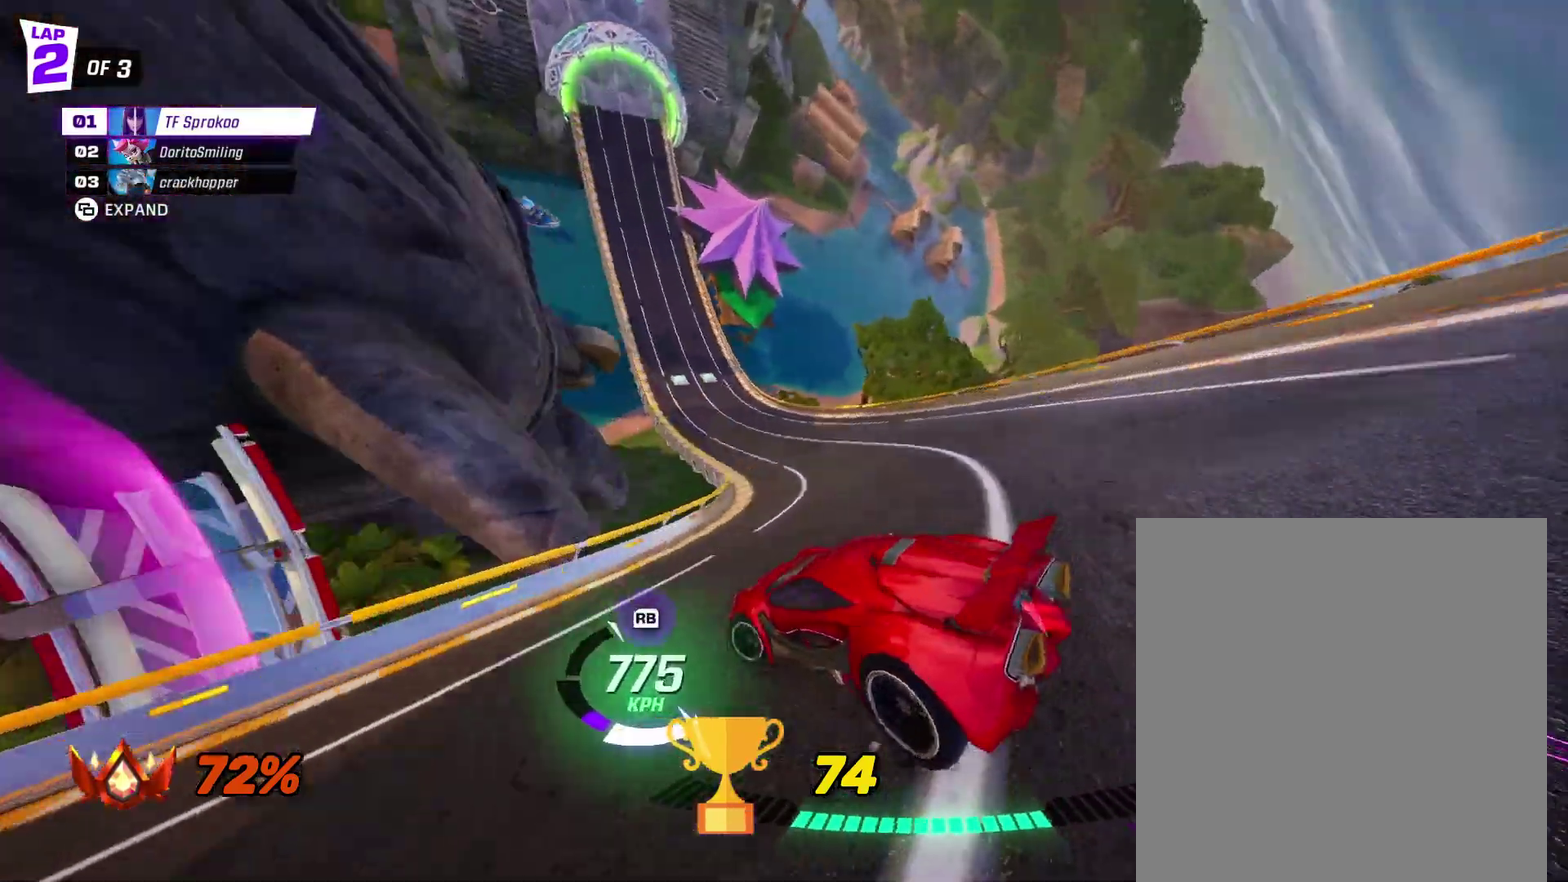
{"buttons": ["X", "R2"], "left_stick": "left", "events": []}
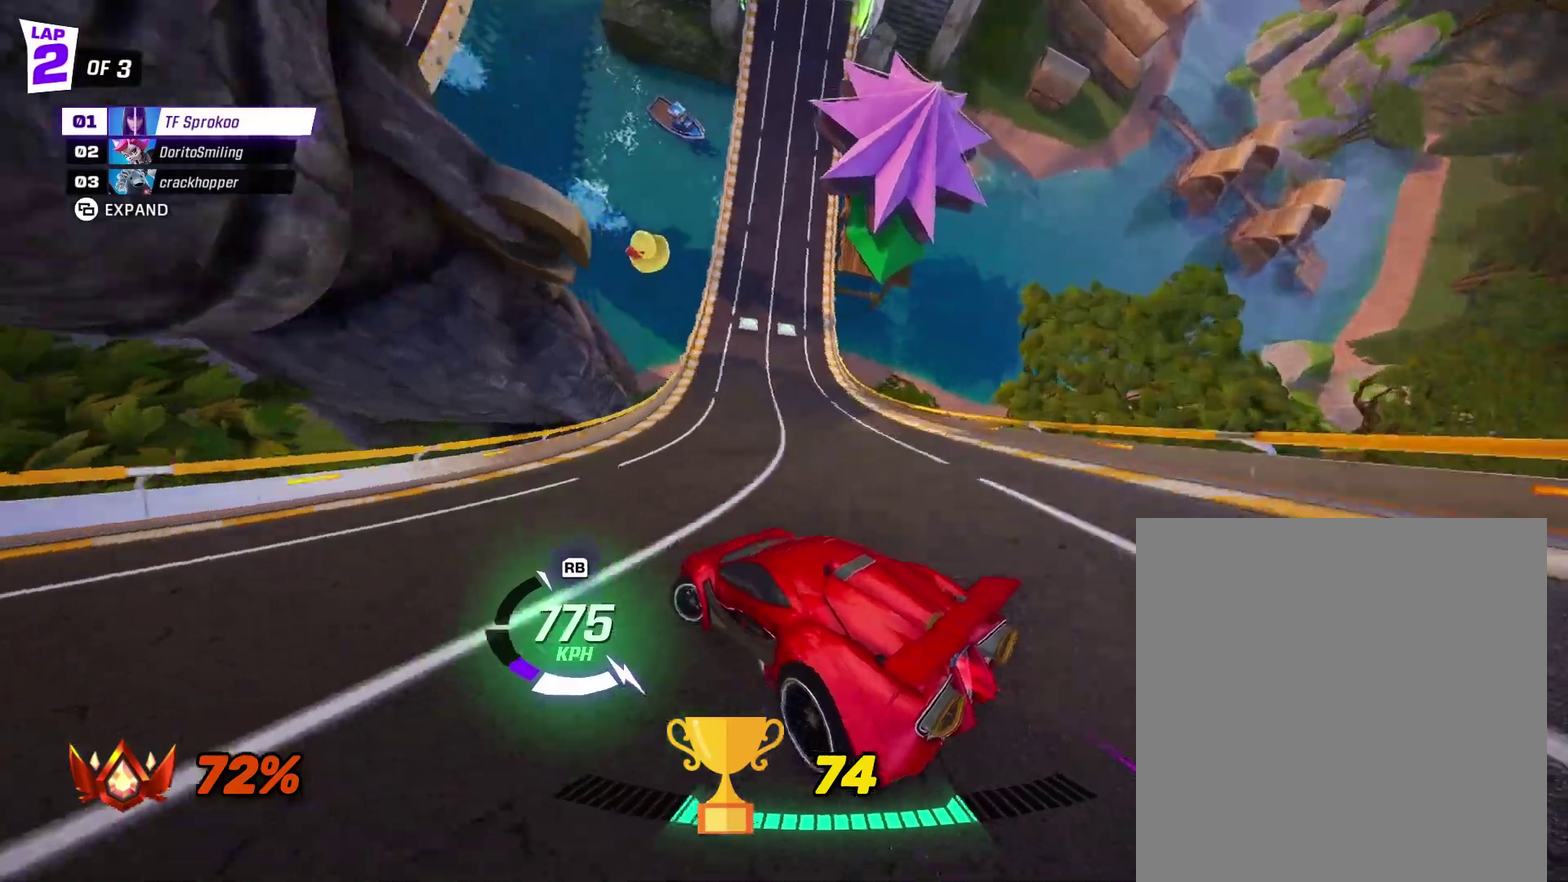
{"buttons": ["X", "R2"], "left_stick": "right", "events": [[233, "left_stick", "center"], [300, "X", "up"], [467, "X", "down"], [467, "left_stick", "right"]]}
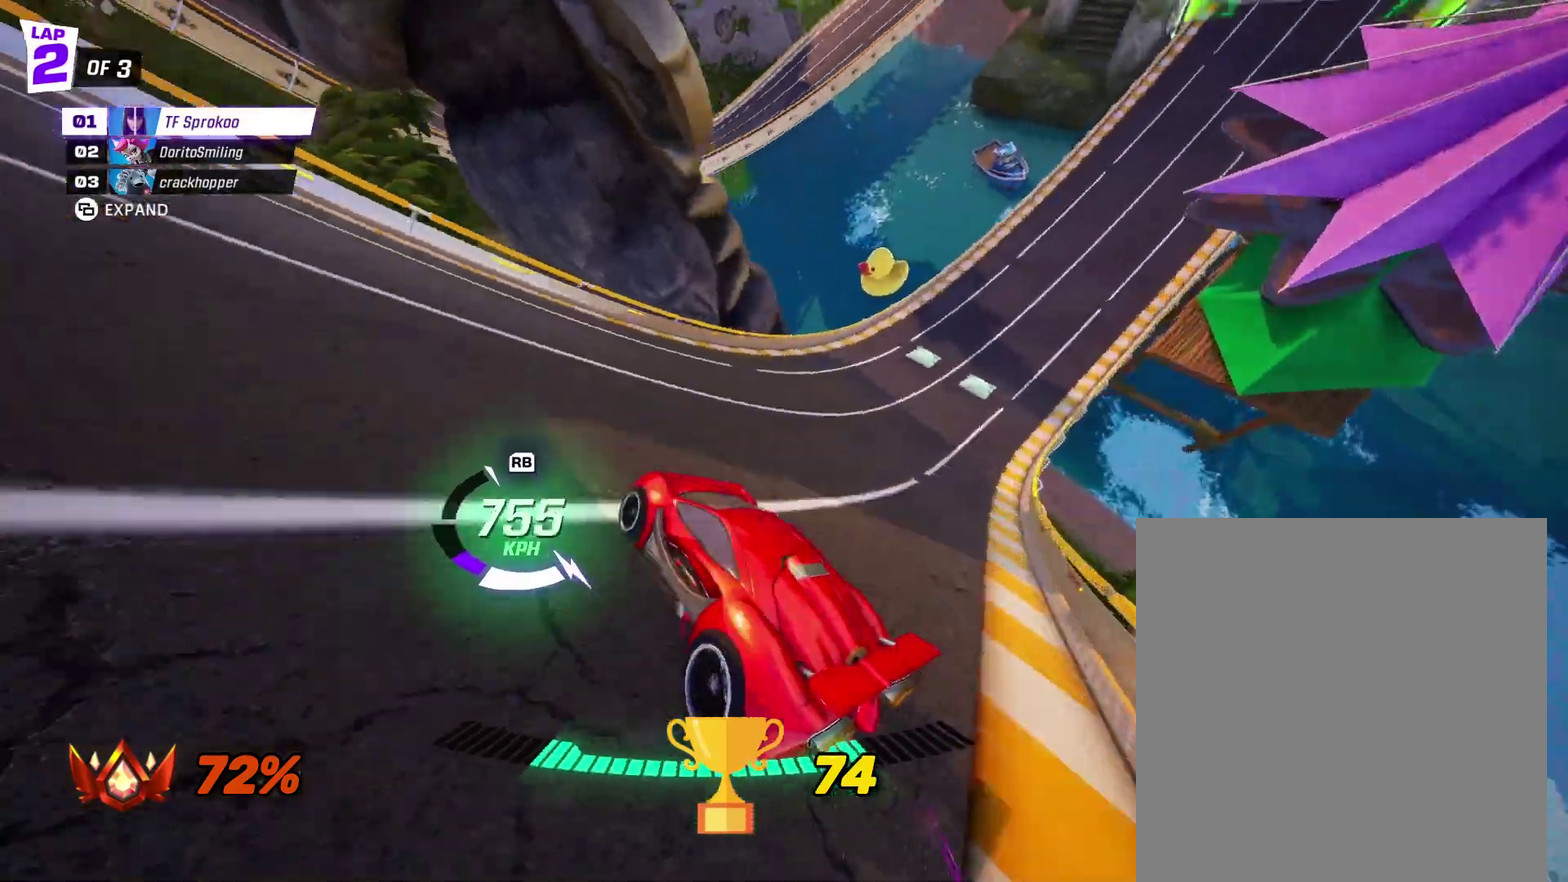
{"buttons": ["R2"], "left_stick": "center", "events": [[133, "X", "up"], [433, "left_stick", "center"]]}
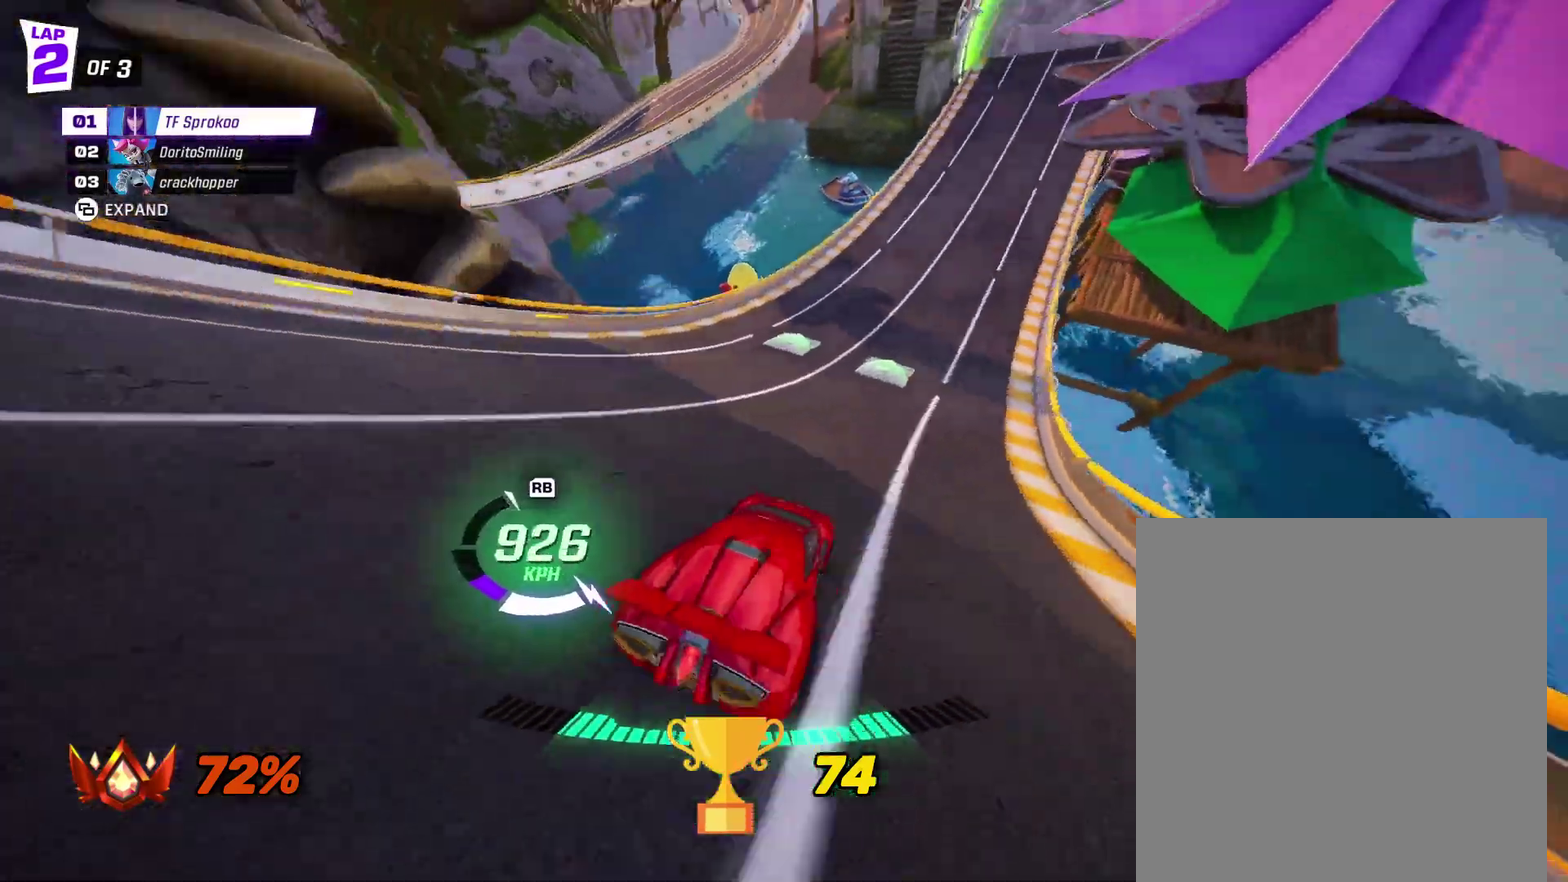
{"buttons": ["A", "X", "R2"], "left_stick": "right", "events": [[33, "left_stick", "left"], [67, "X", "down"], [300, "left_stick", "down-left"], [367, "A", "down"], [400, "left_stick", "down-right"], [467, "left_stick", "right"]]}
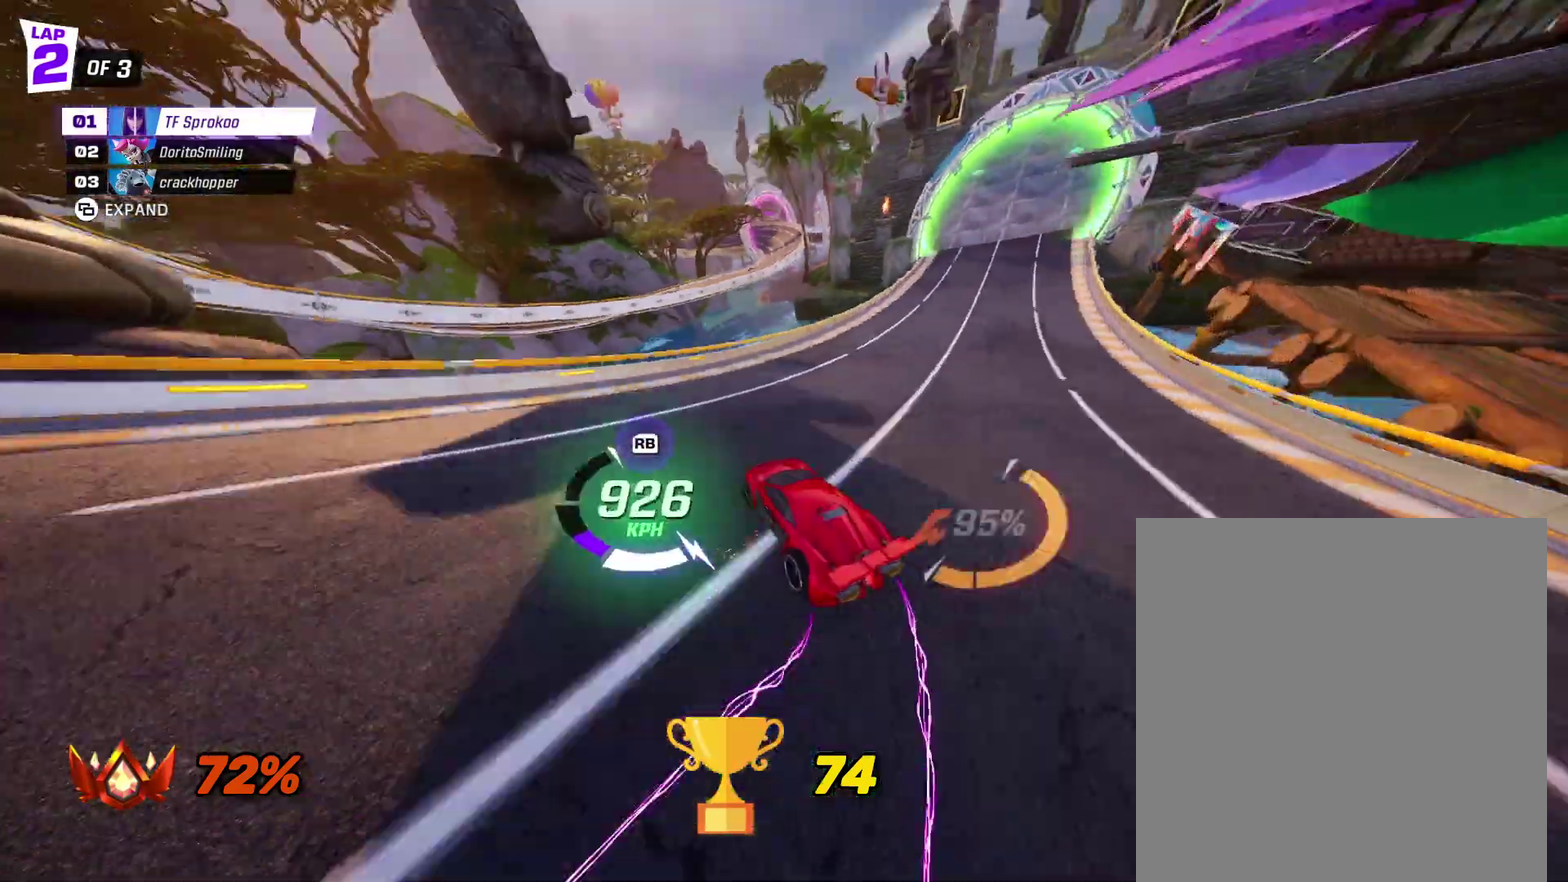
{"buttons": ["A", "X", "R2"], "left_stick": "right", "events": [[100, "L1", "down"], [400, "L1", "up"]]}
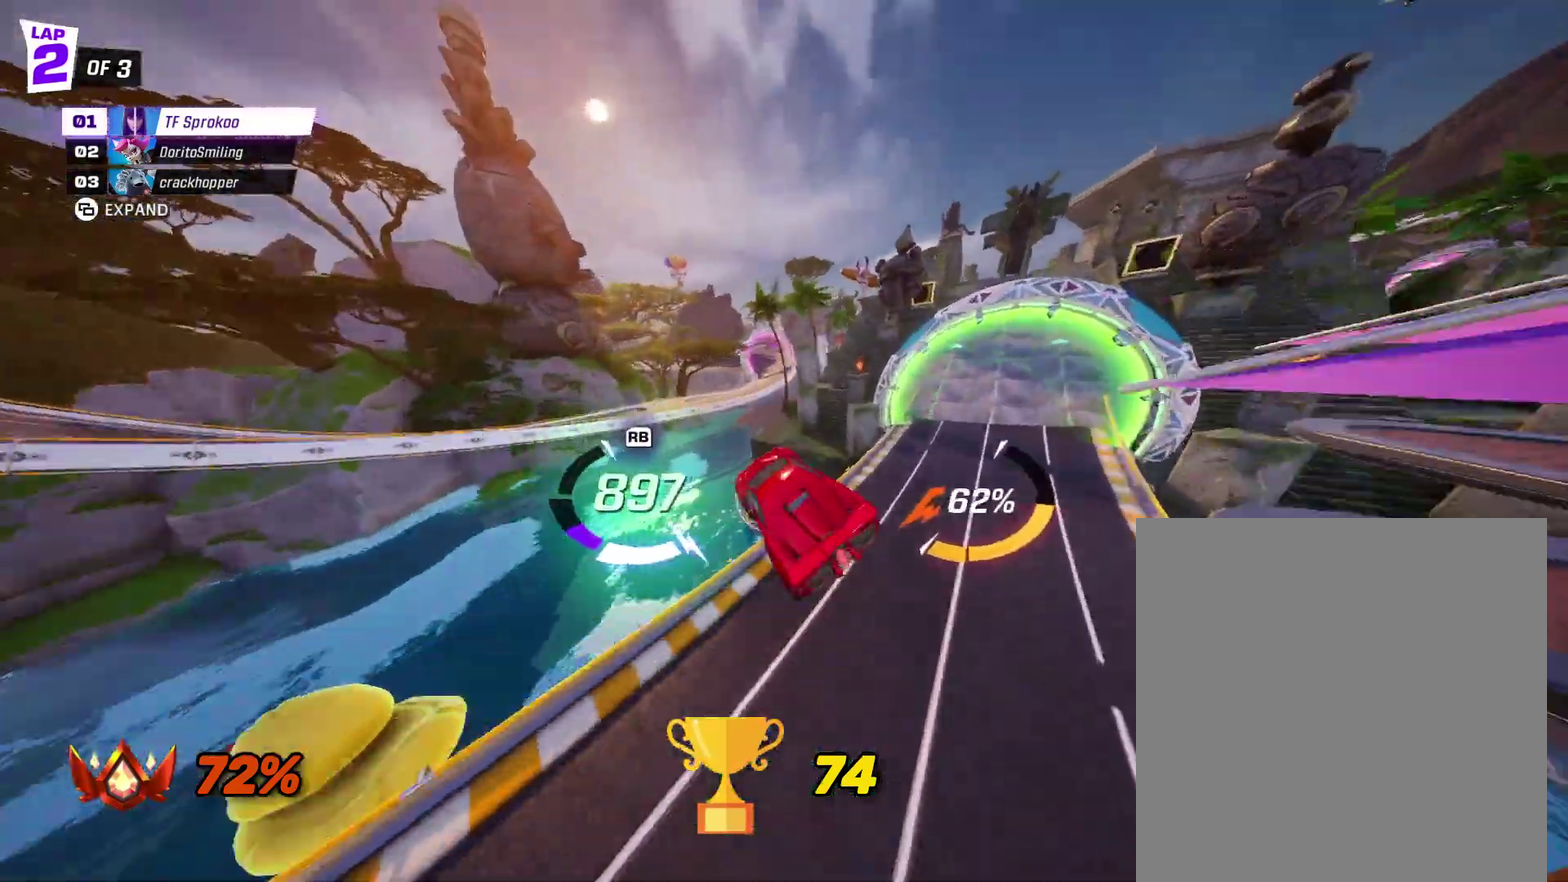
{"buttons": ["X", "R2"], "left_stick": "up-right", "events": [[33, "A", "up"], [133, "left_stick", "up-left"], [300, "left_stick", "up"], [400, "left_stick", "up-right"]]}
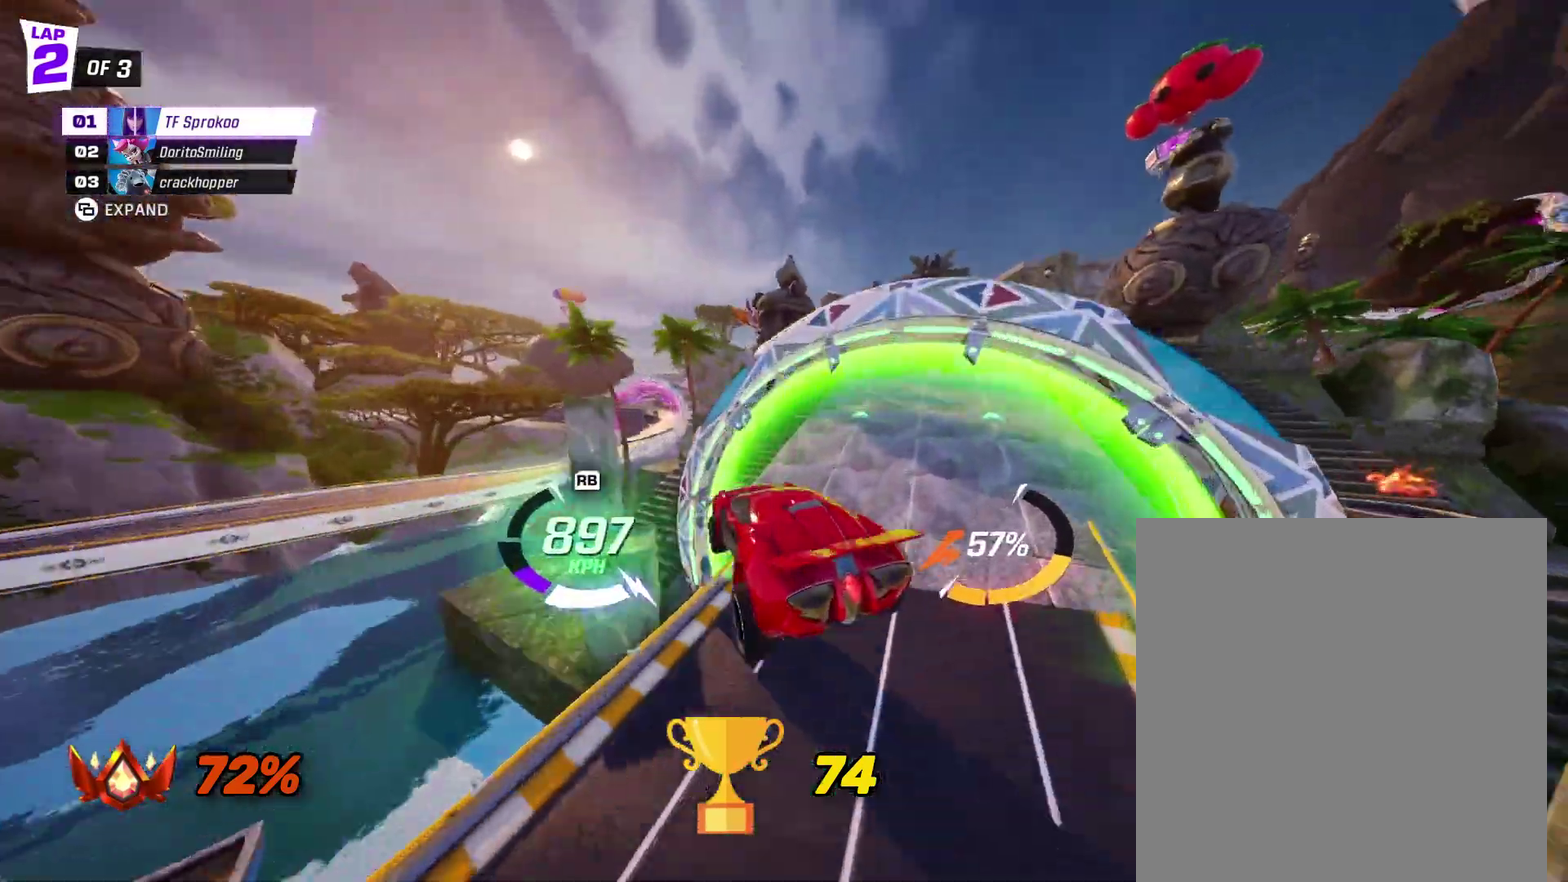
{"buttons": ["X", "R2"], "left_stick": "down-left", "events": [[133, "left_stick", "right"], [200, "left_stick", "center"], [333, "left_stick", "down-left"]]}
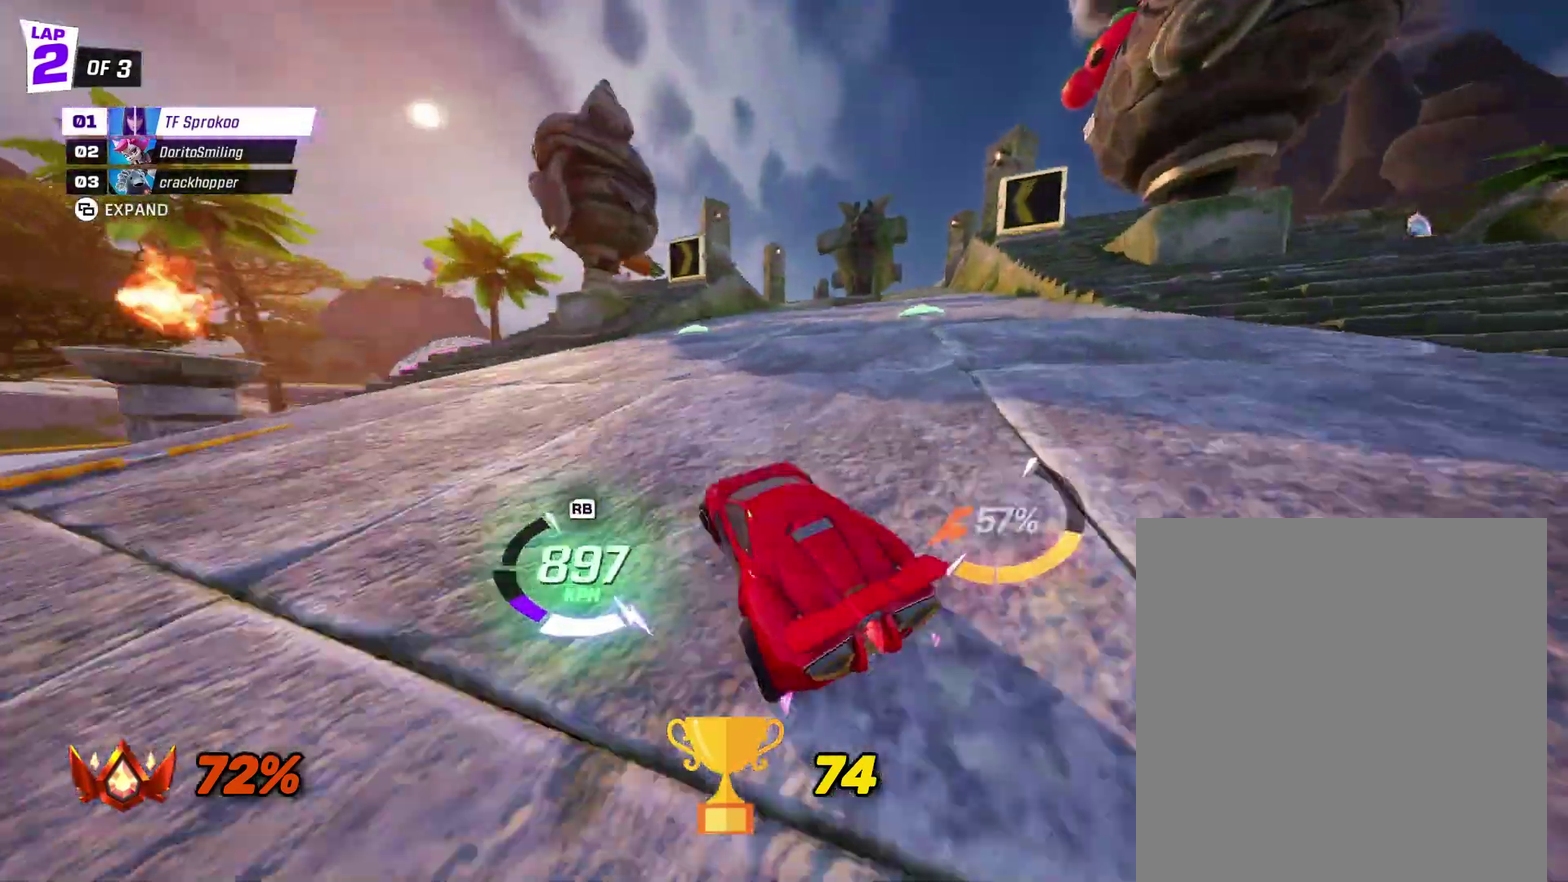
{"buttons": ["X", "R2"], "left_stick": "center", "events": [[467, "left_stick", "center"]]}
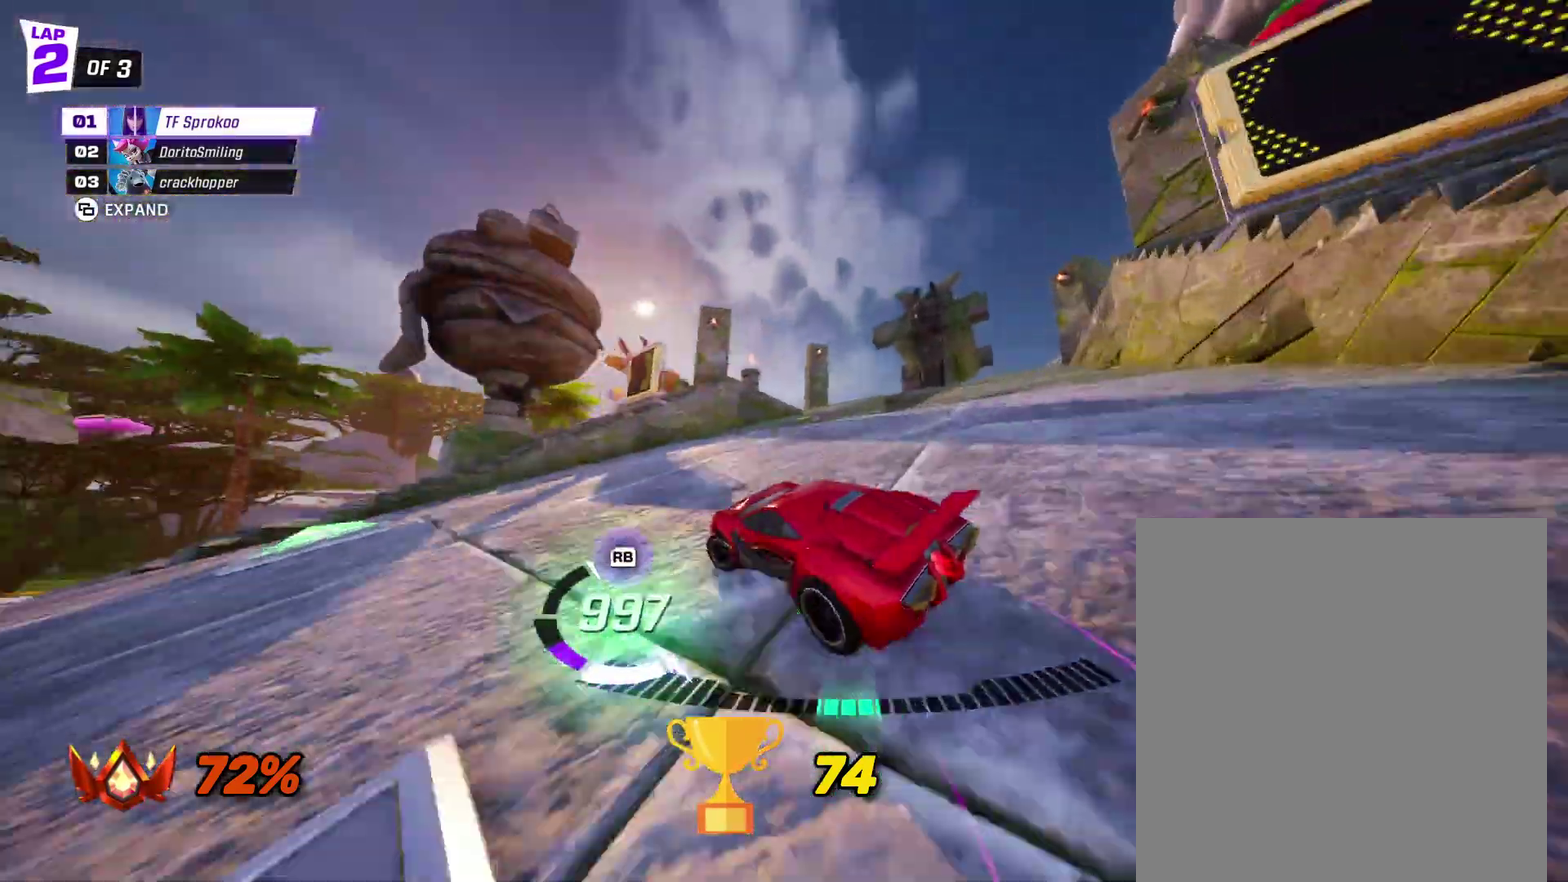
{"buttons": ["X", "L1", "R2"], "left_stick": "right", "events": [[100, "A", "down"], [300, "A", "up"], [333, "left_stick", "right"], [433, "L1", "down"]]}
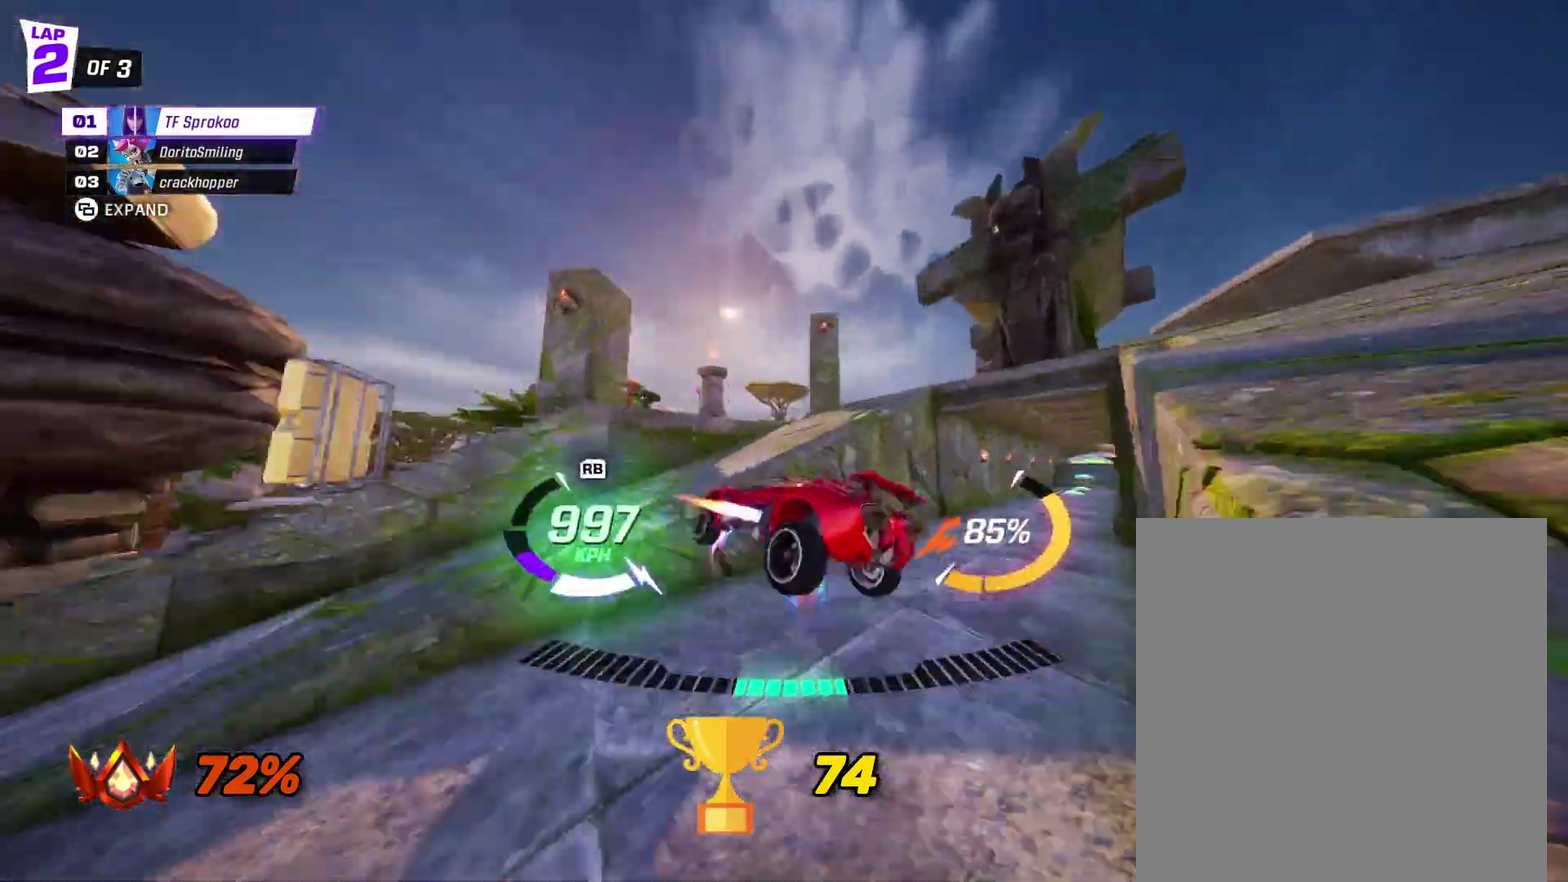
{"buttons": ["X", "R2"], "left_stick": "center", "events": [[100, "L1", "up"], [400, "left_stick", "center"]]}
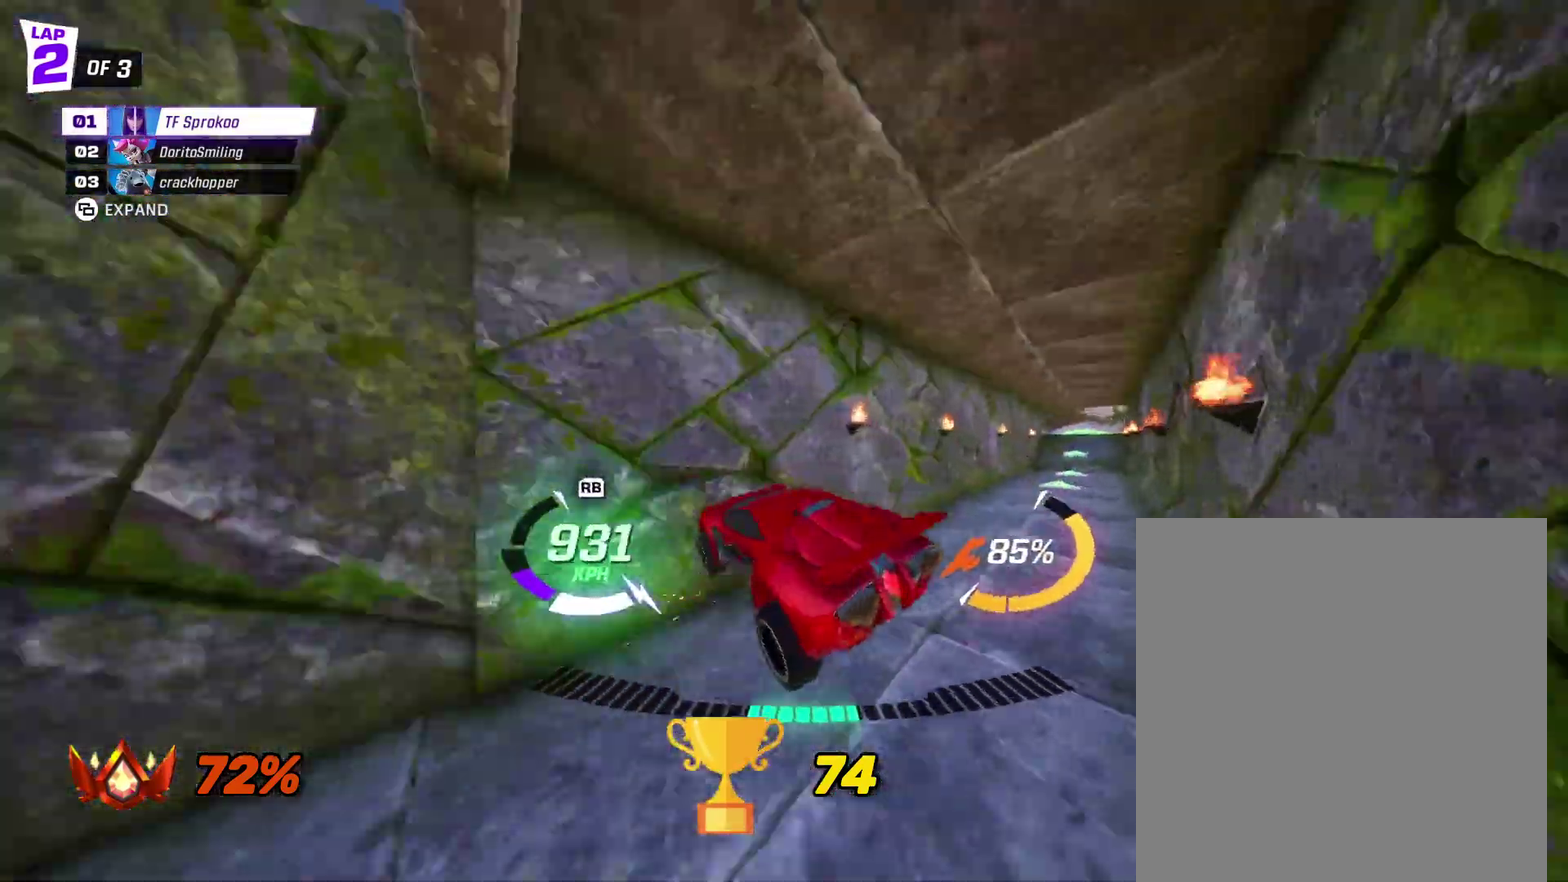
{"buttons": ["R2"], "left_stick": "right", "events": [[33, "X", "up"], [133, "left_stick", "right"], [300, "X", "down"], [433, "X", "up"]]}
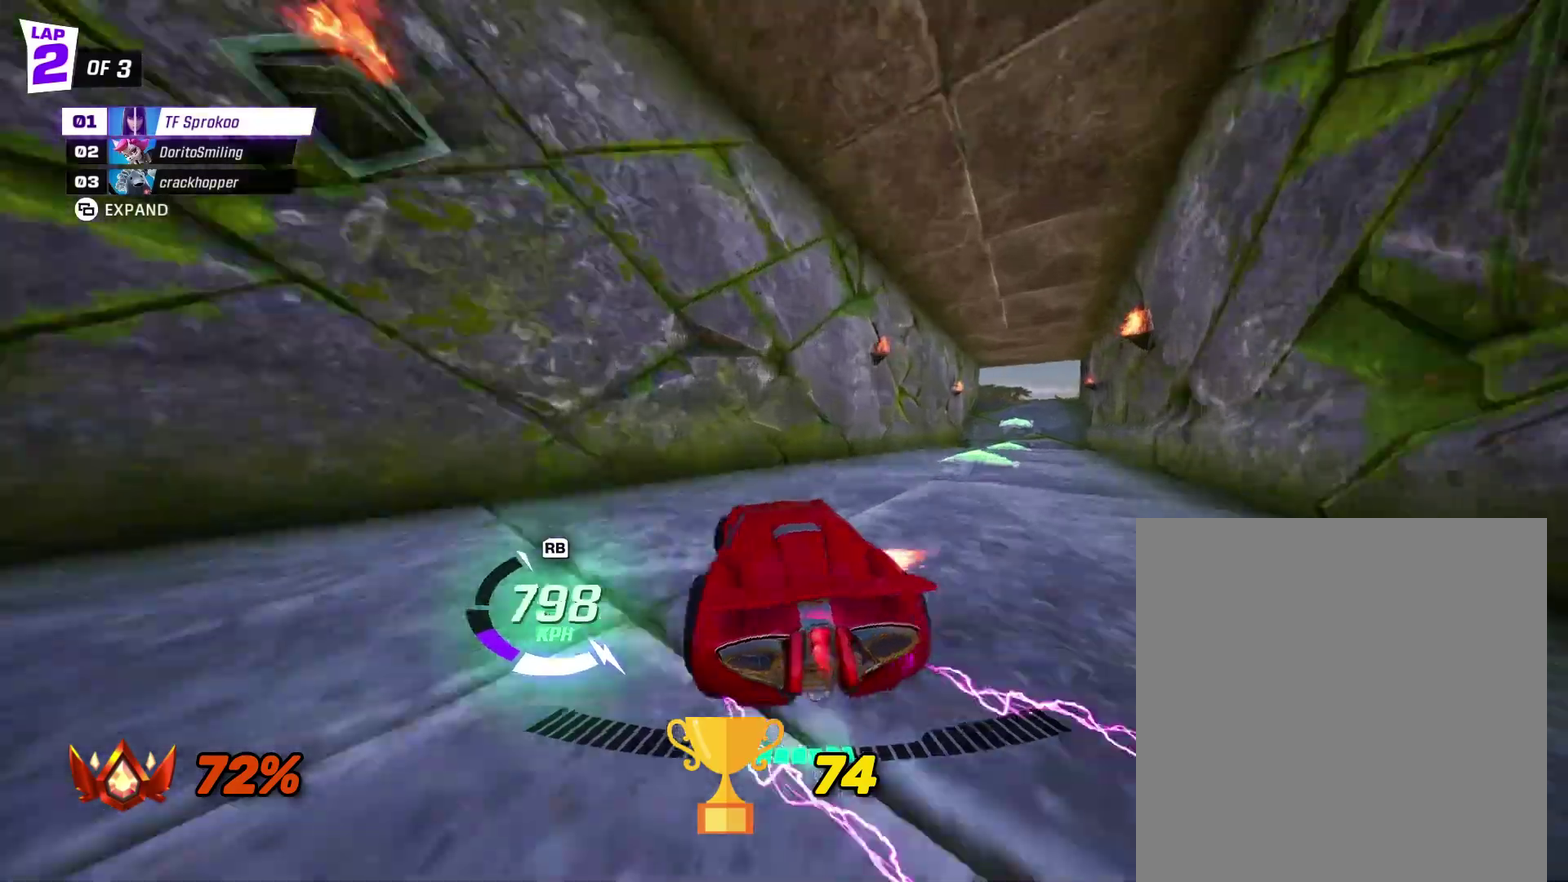
{"buttons": ["X", "R2"], "left_stick": "center", "events": [[300, "X", "down"], [500, "left_stick", "center"]]}